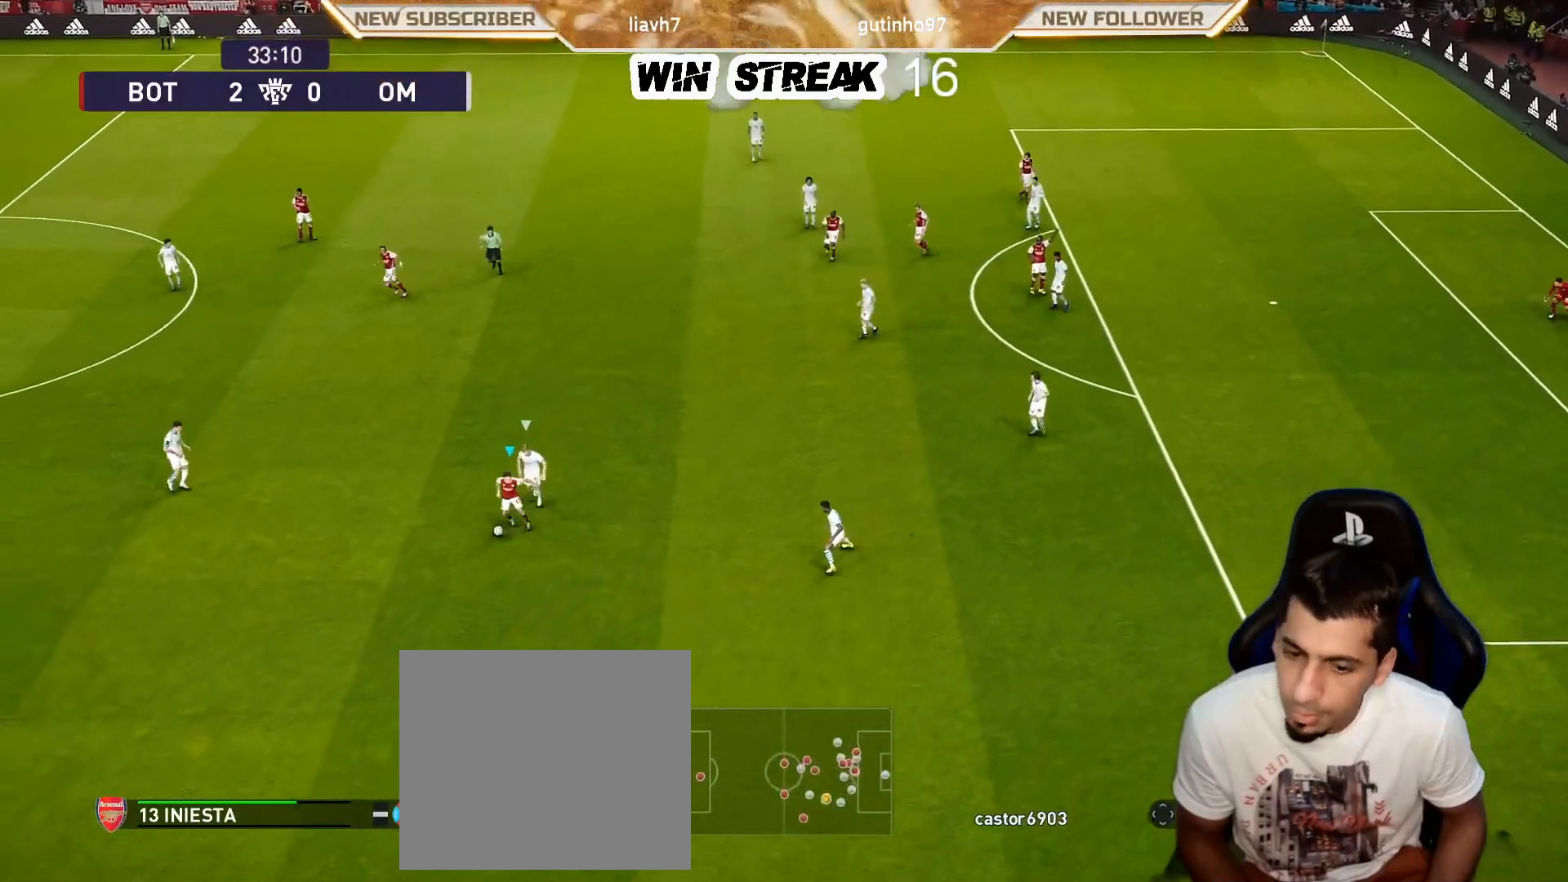
Gameplay with a controller (PlayStation layout); each line is a JSON object with the inputs held at the frame after it (dt_ms = milliseconds from this image to that frame). "events" lists button and stick changes between this image and that frame as [ms after this image, input, new state], when the widget could be followed in between.
{"dt_ms": 500, "buttons": [], "left_stick": "center", "right_stick": "center", "events": [[100, "left_stick", "center"]]}
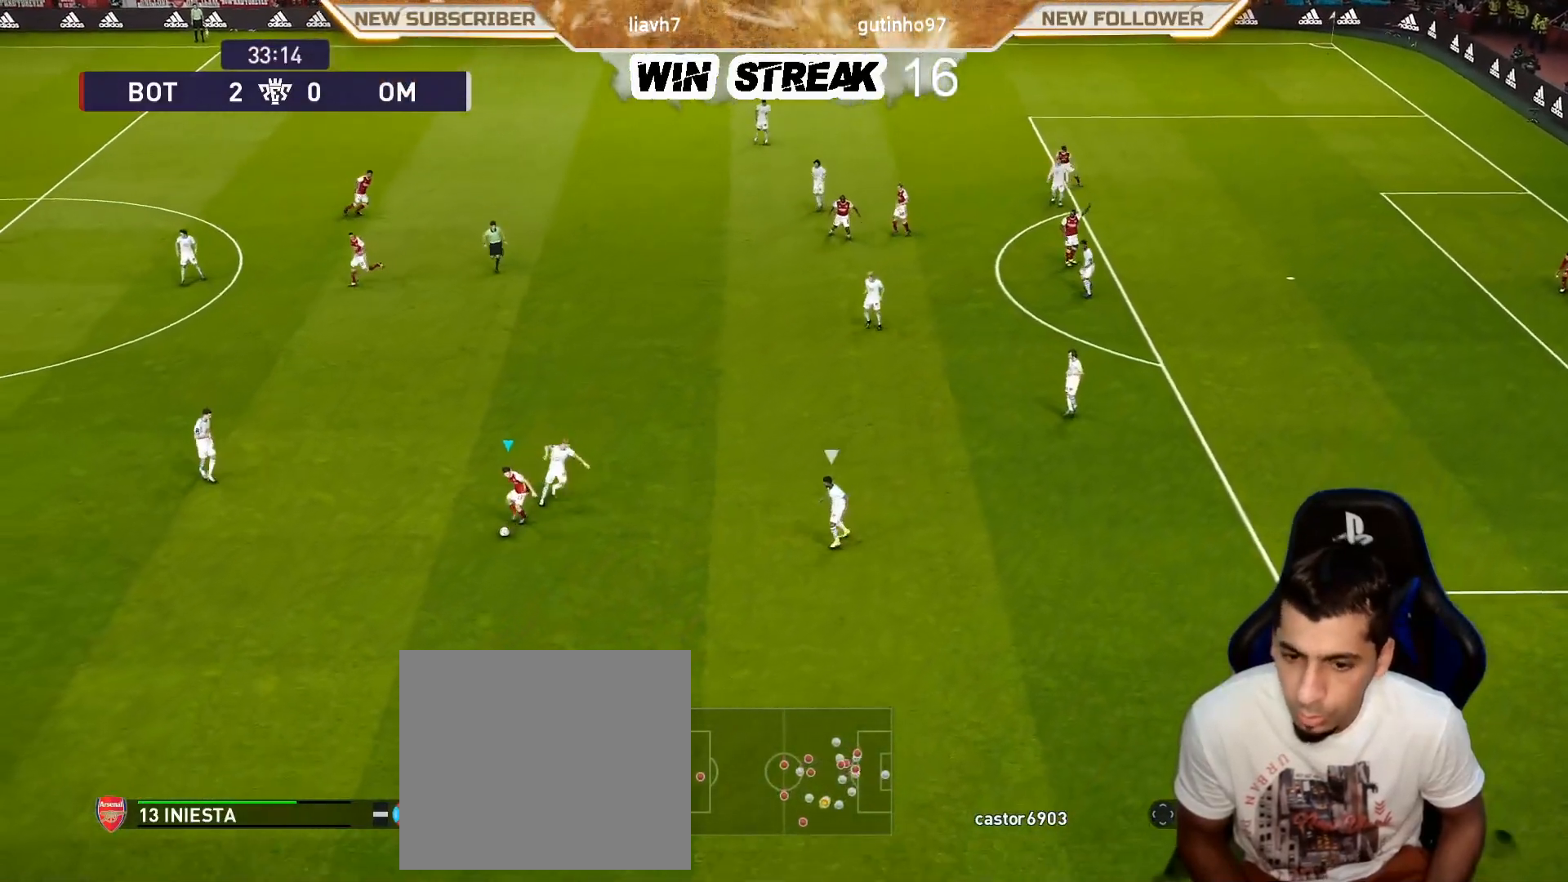
{"dt_ms": 500, "buttons": [], "left_stick": "left", "right_stick": "center", "events": [[67, "left_stick", "down-left"], [383, "left_stick", "left"]]}
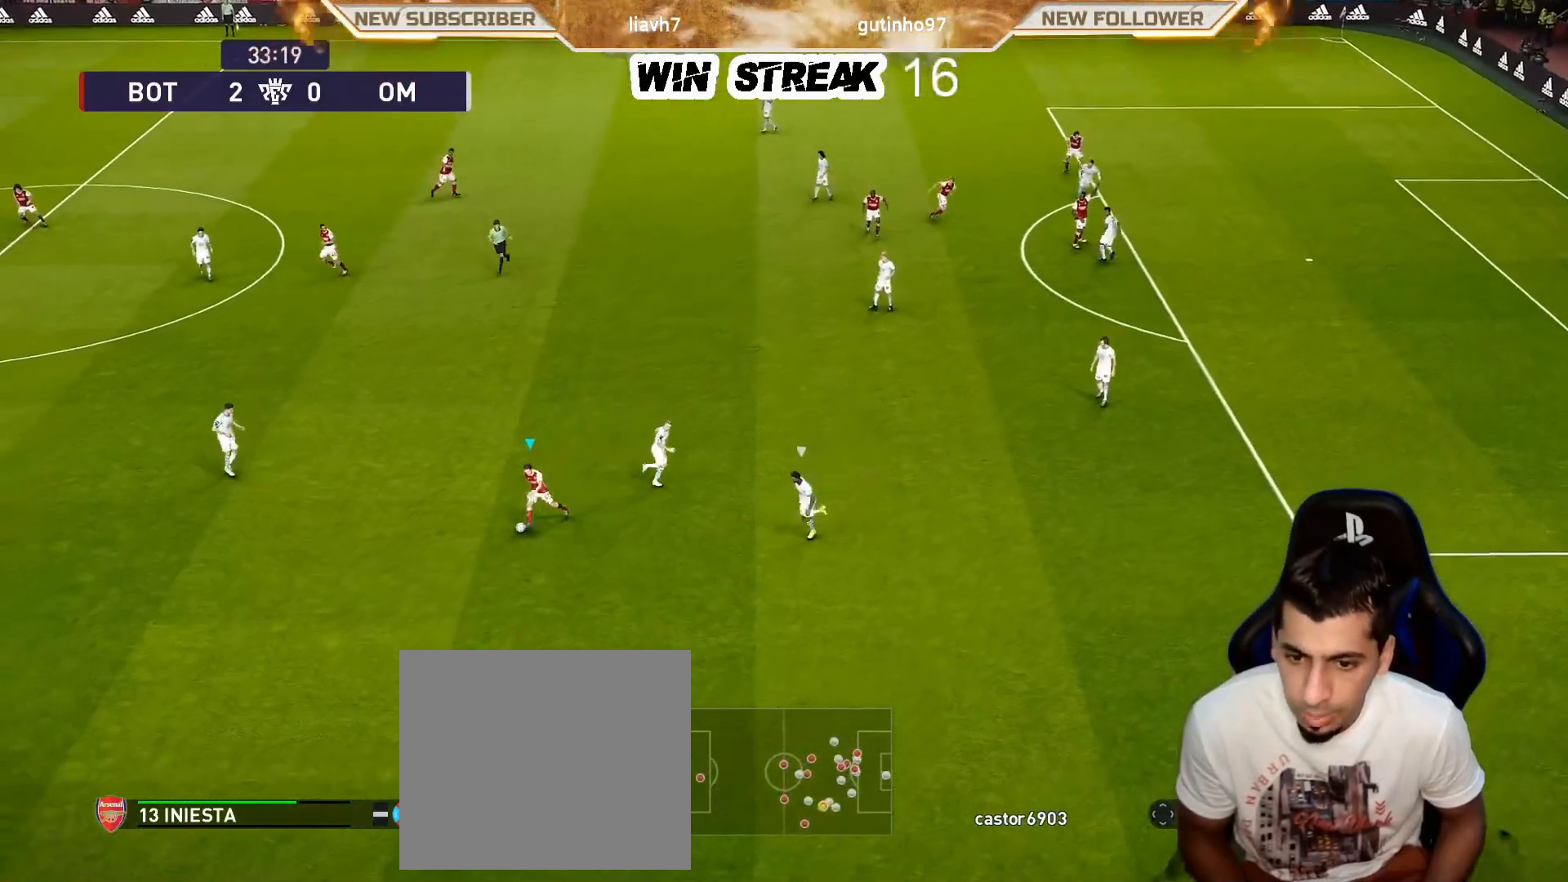
{"dt_ms": 1000, "buttons": [], "left_stick": "up", "right_stick": "center", "events": [[150, "left_stick", "up-left"], [433, "left_stick", "up"]]}
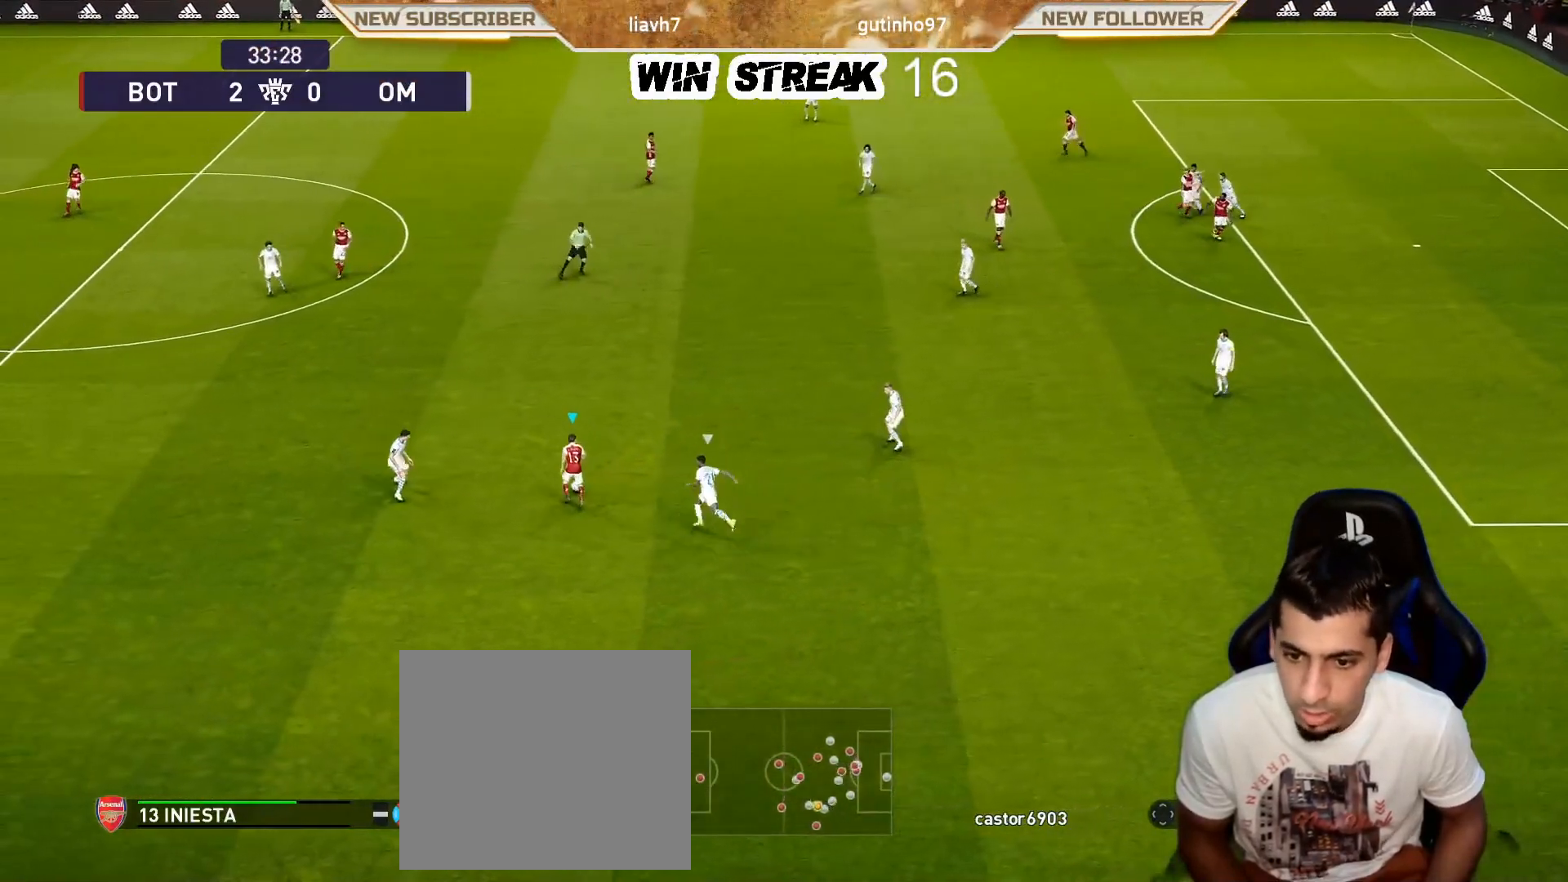
{"dt_ms": 500, "buttons": [], "left_stick": "up", "right_stick": "center", "events": [[217, "CROSS", "down"], [367, "CROSS", "up"]]}
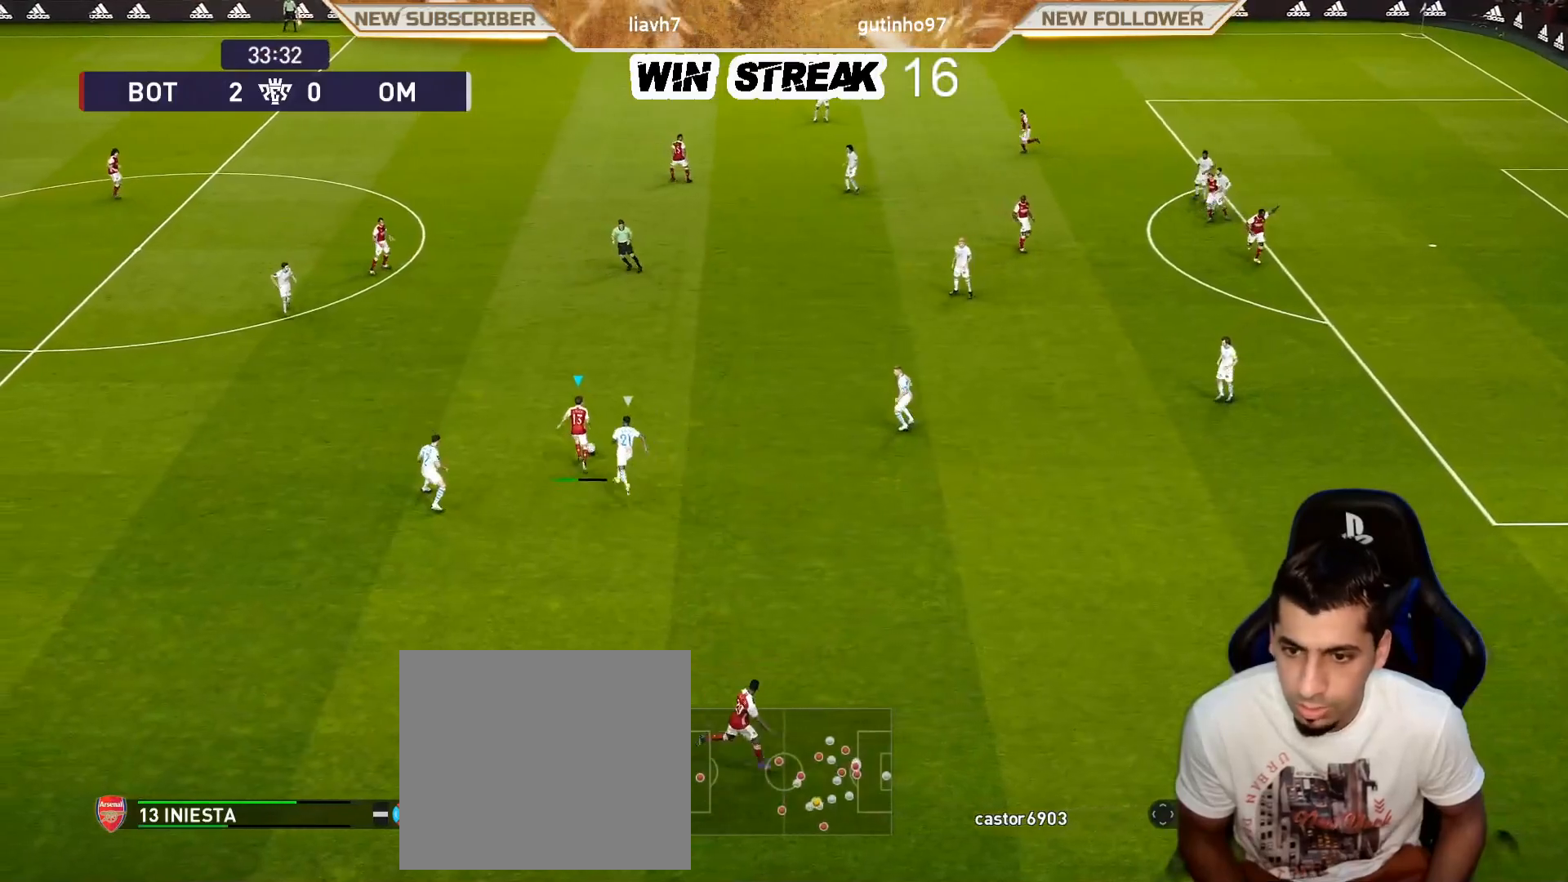
{"dt_ms": 500, "buttons": [], "left_stick": "down", "right_stick": "center", "events": [[17, "left_stick", "center"], [250, "left_stick", "down"]]}
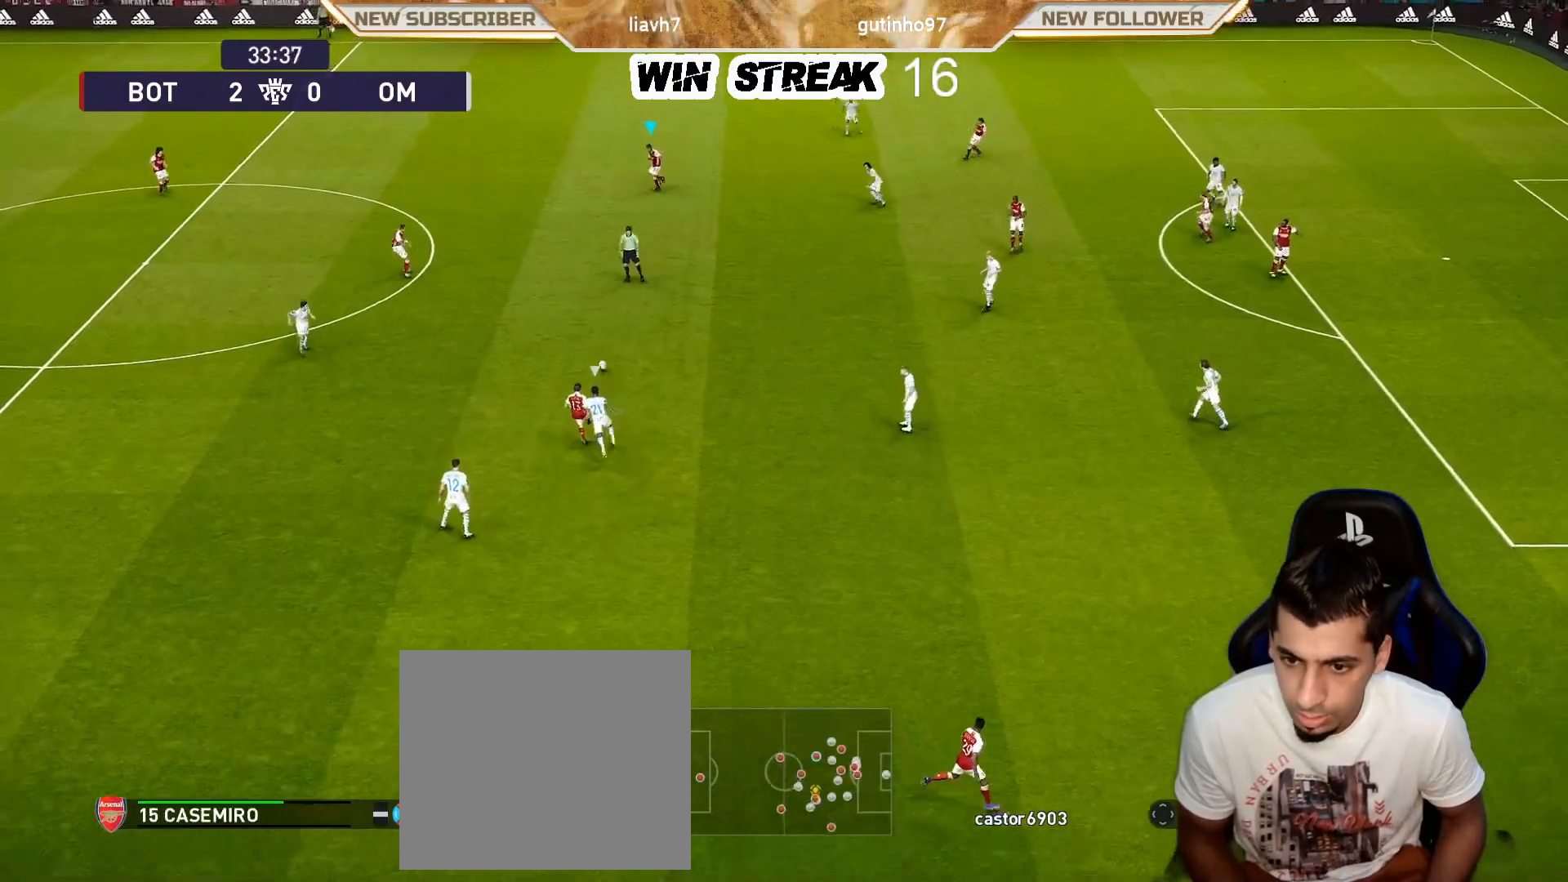
{"dt_ms": 500, "buttons": [], "left_stick": "down", "right_stick": "center", "events": []}
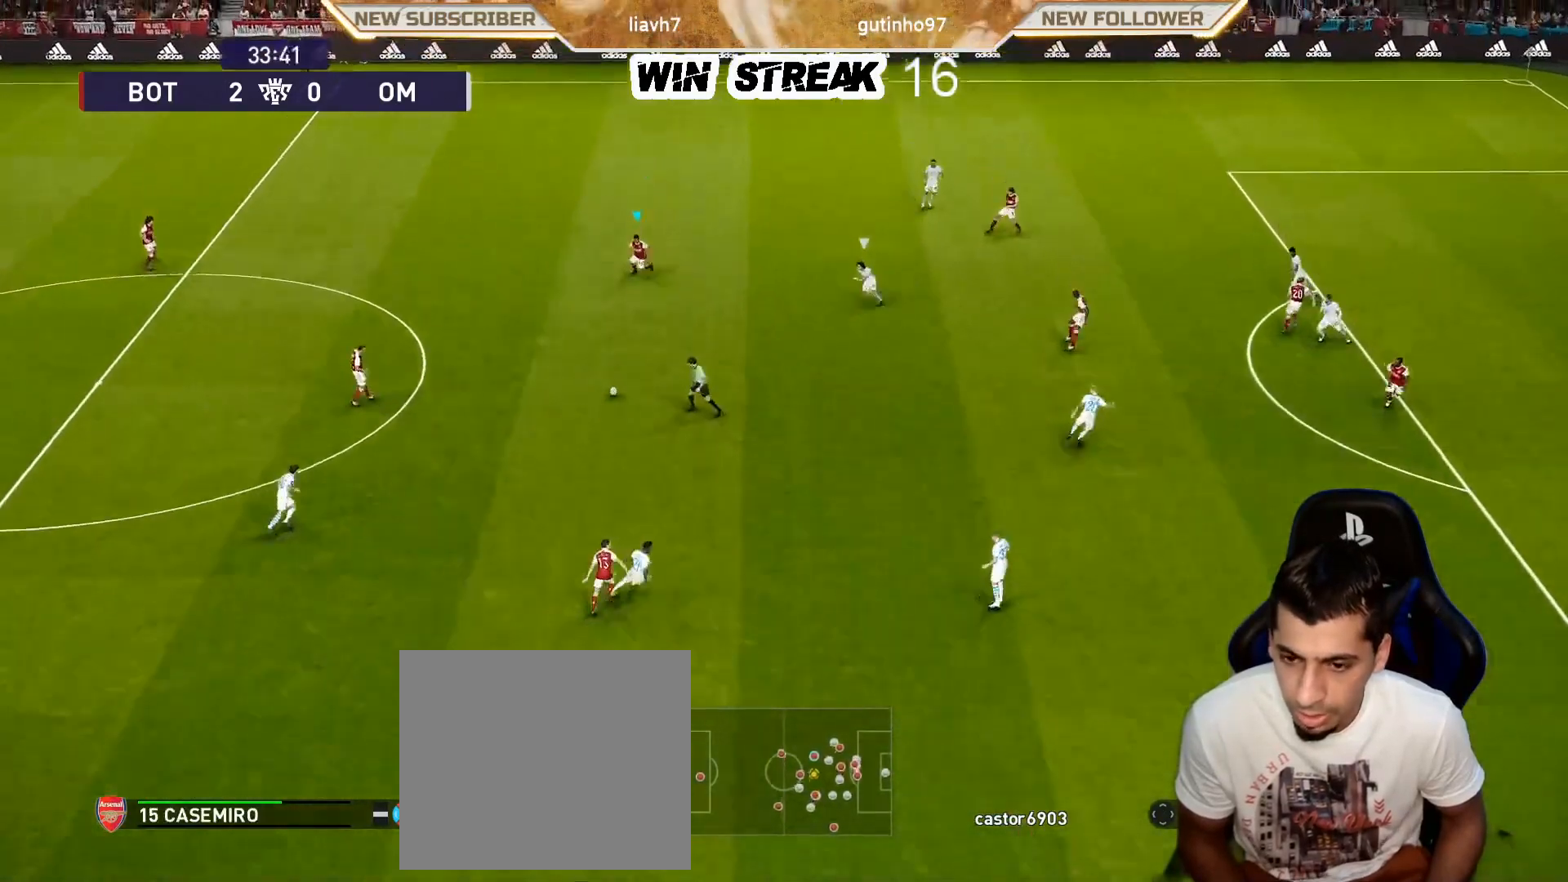
{"dt_ms": 500, "buttons": [], "left_stick": "down", "right_stick": "center", "events": []}
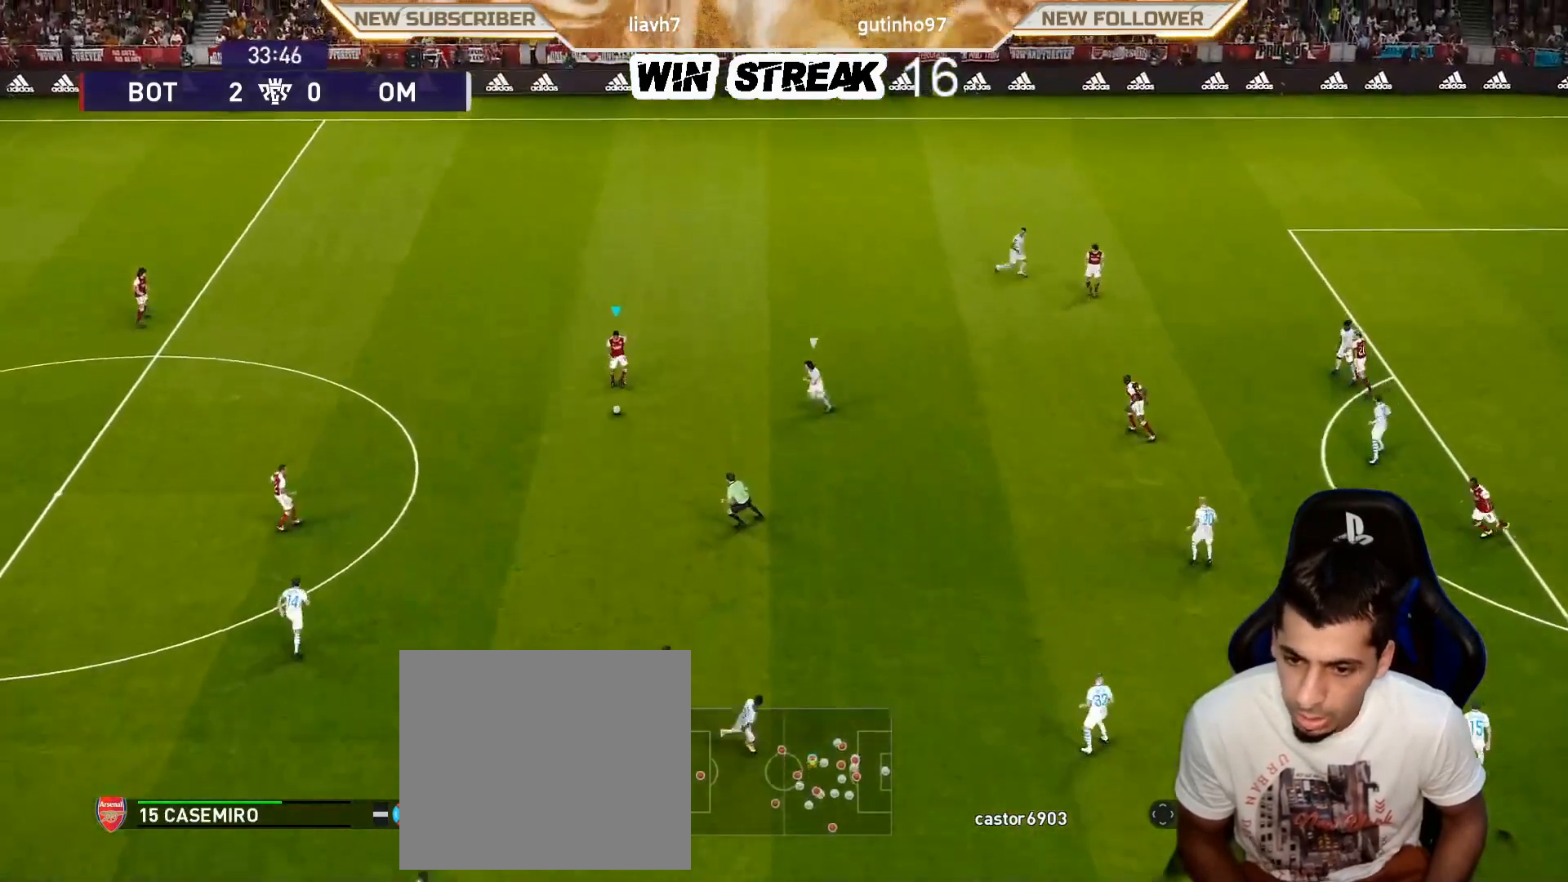
{"dt_ms": 500, "buttons": [], "left_stick": "left", "right_stick": "center", "events": [[67, "left_stick", "down-left"], [283, "left_stick", "left"]]}
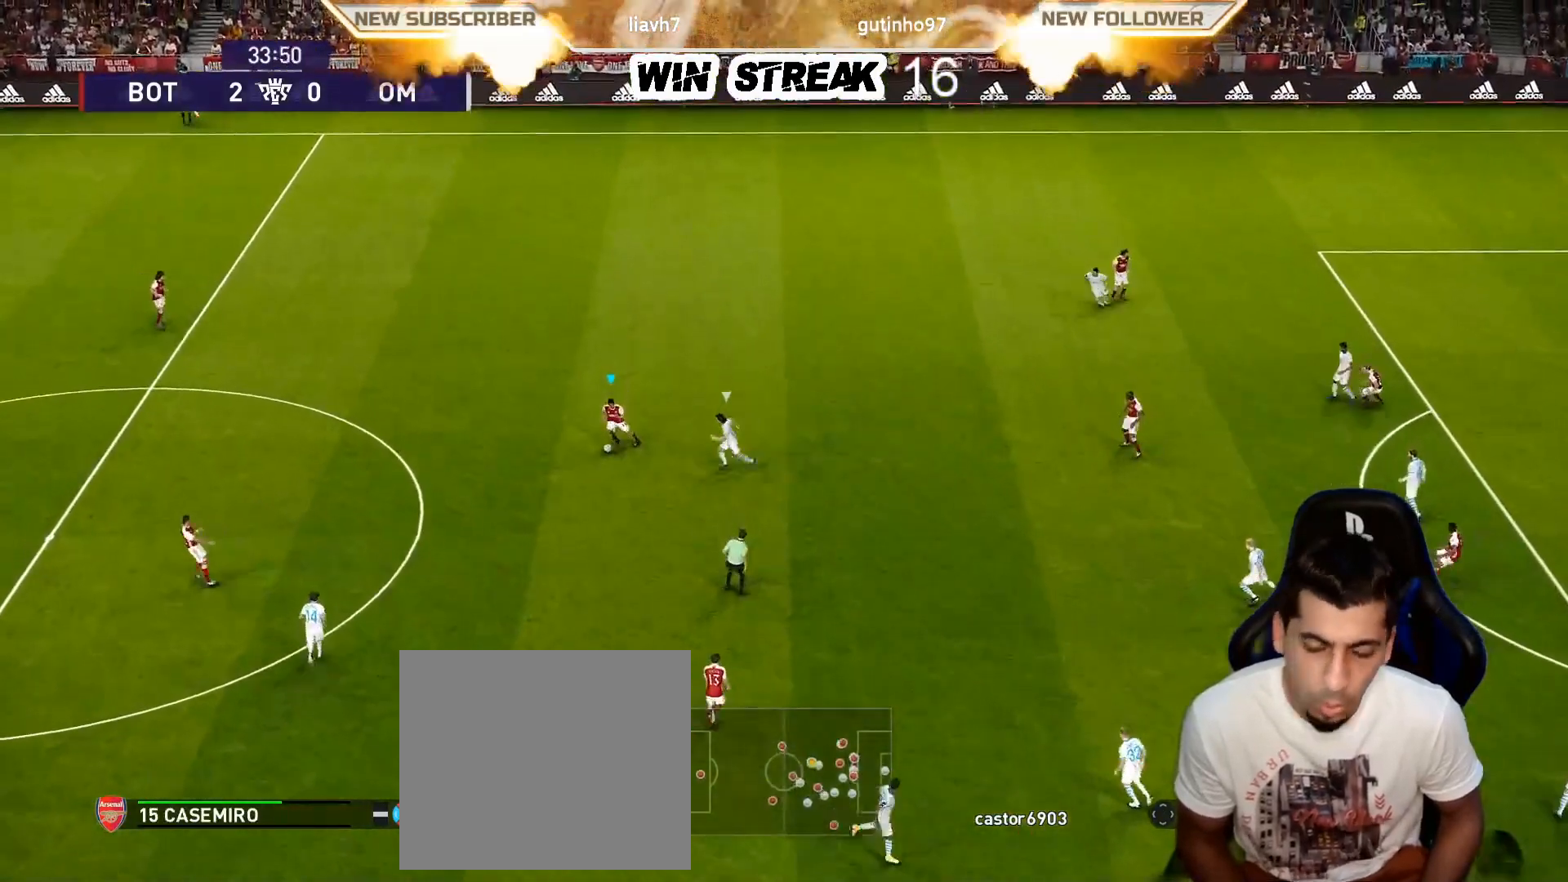
{"dt_ms": 500, "buttons": ["R2"], "left_stick": "up-left", "right_stick": "center", "events": [[50, "R2", "down"], [217, "R2", "up"], [250, "left_stick", "up-left"], [433, "R2", "down"]]}
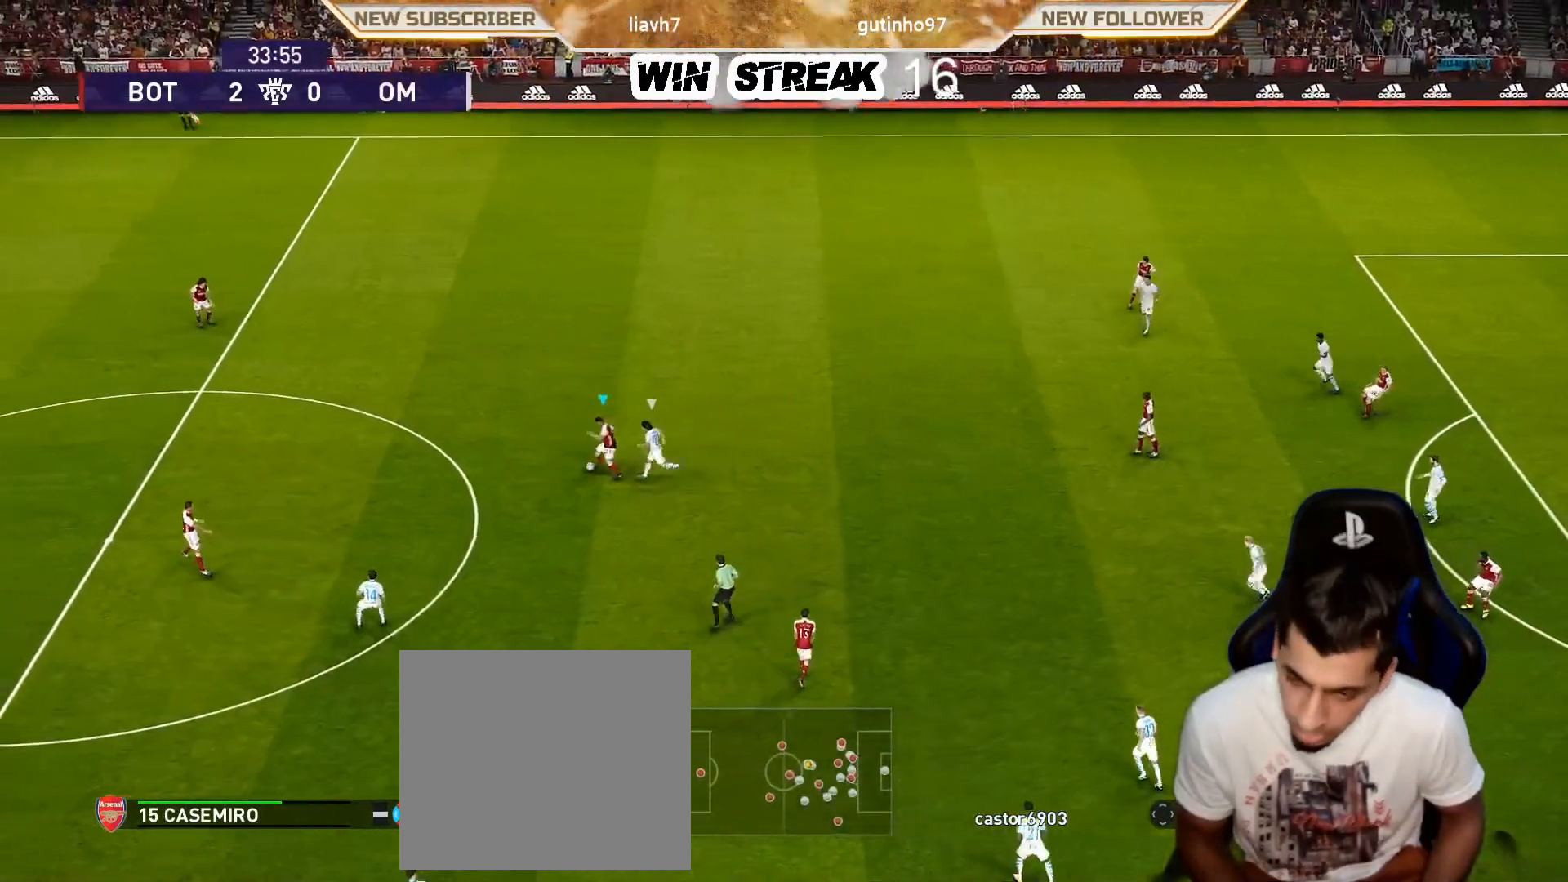
{"dt_ms": 500, "buttons": [], "left_stick": "up-left", "right_stick": "center", "events": [[100, "R2", "up"]]}
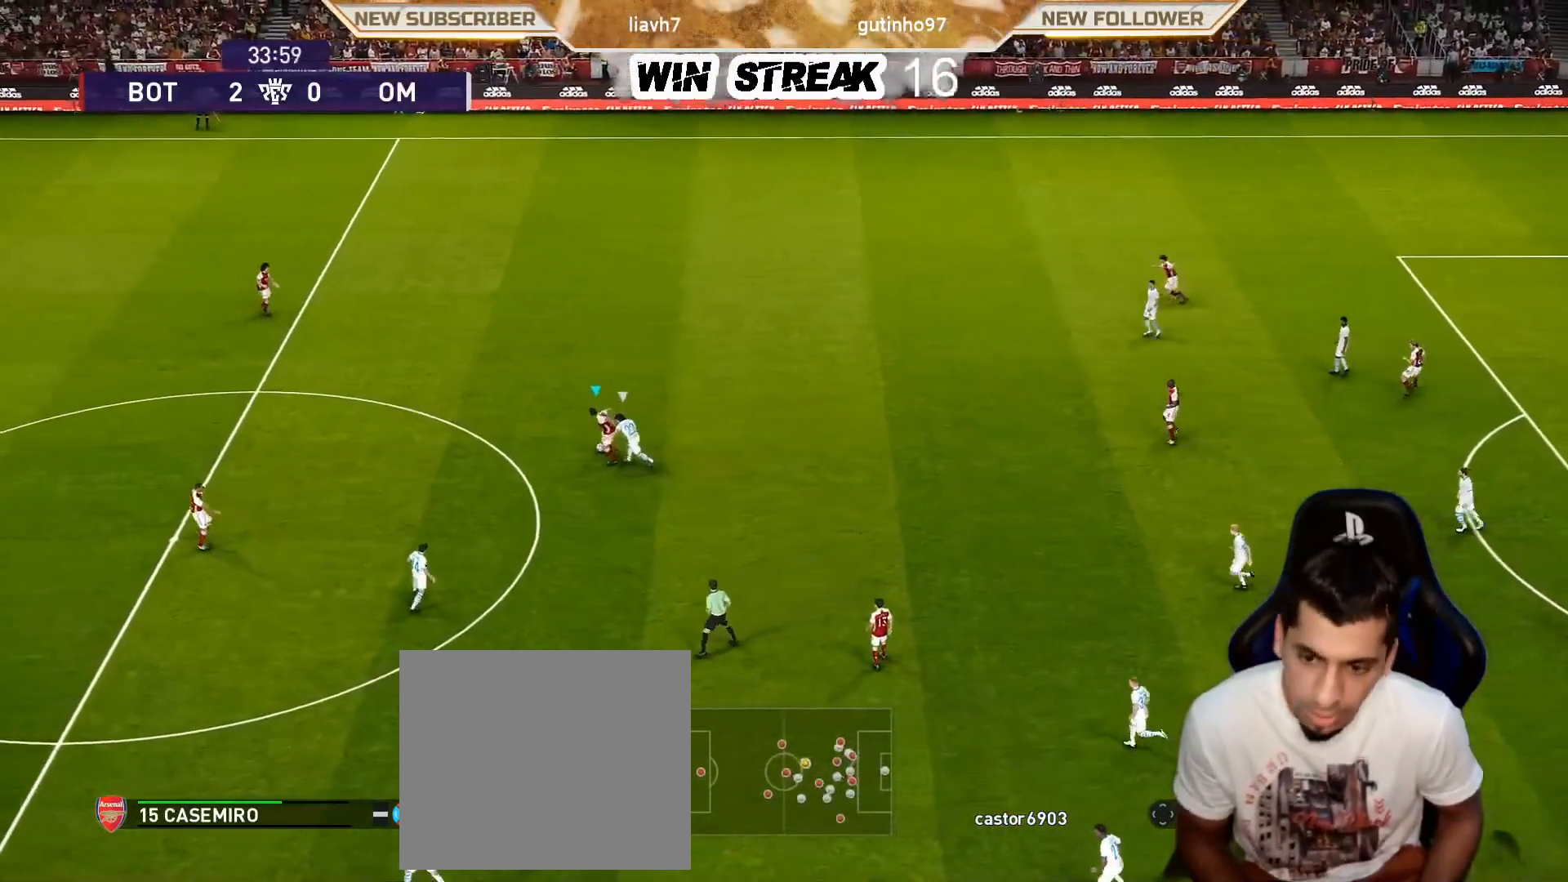
{"dt_ms": 500, "buttons": [], "left_stick": "up-left", "right_stick": "center", "events": []}
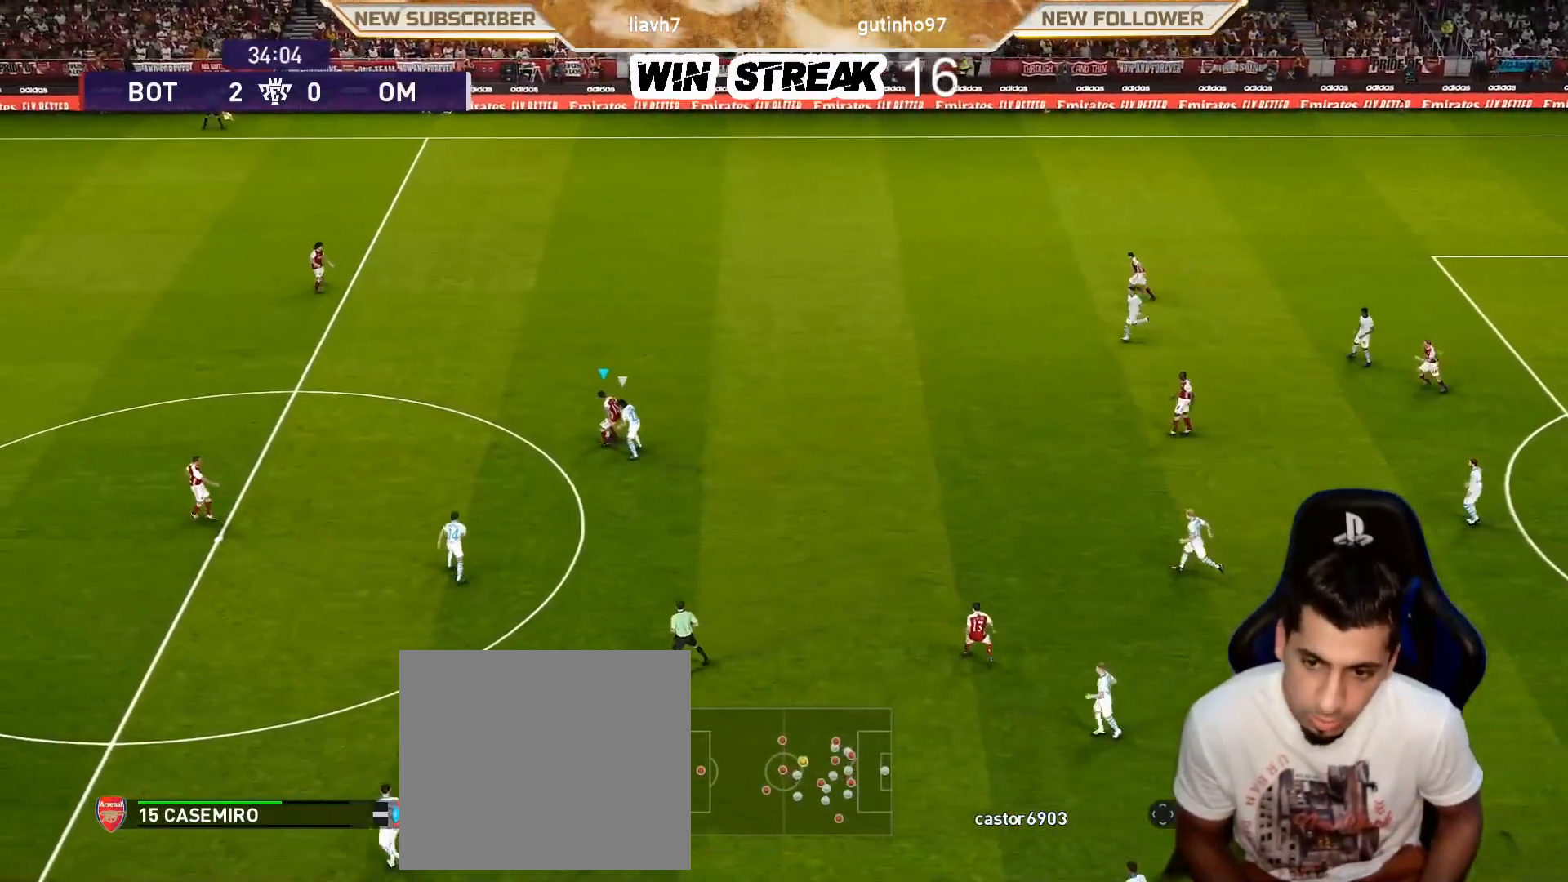
{"dt_ms": 500, "buttons": [], "left_stick": "center", "right_stick": "center", "events": [[500, "left_stick", "center"]]}
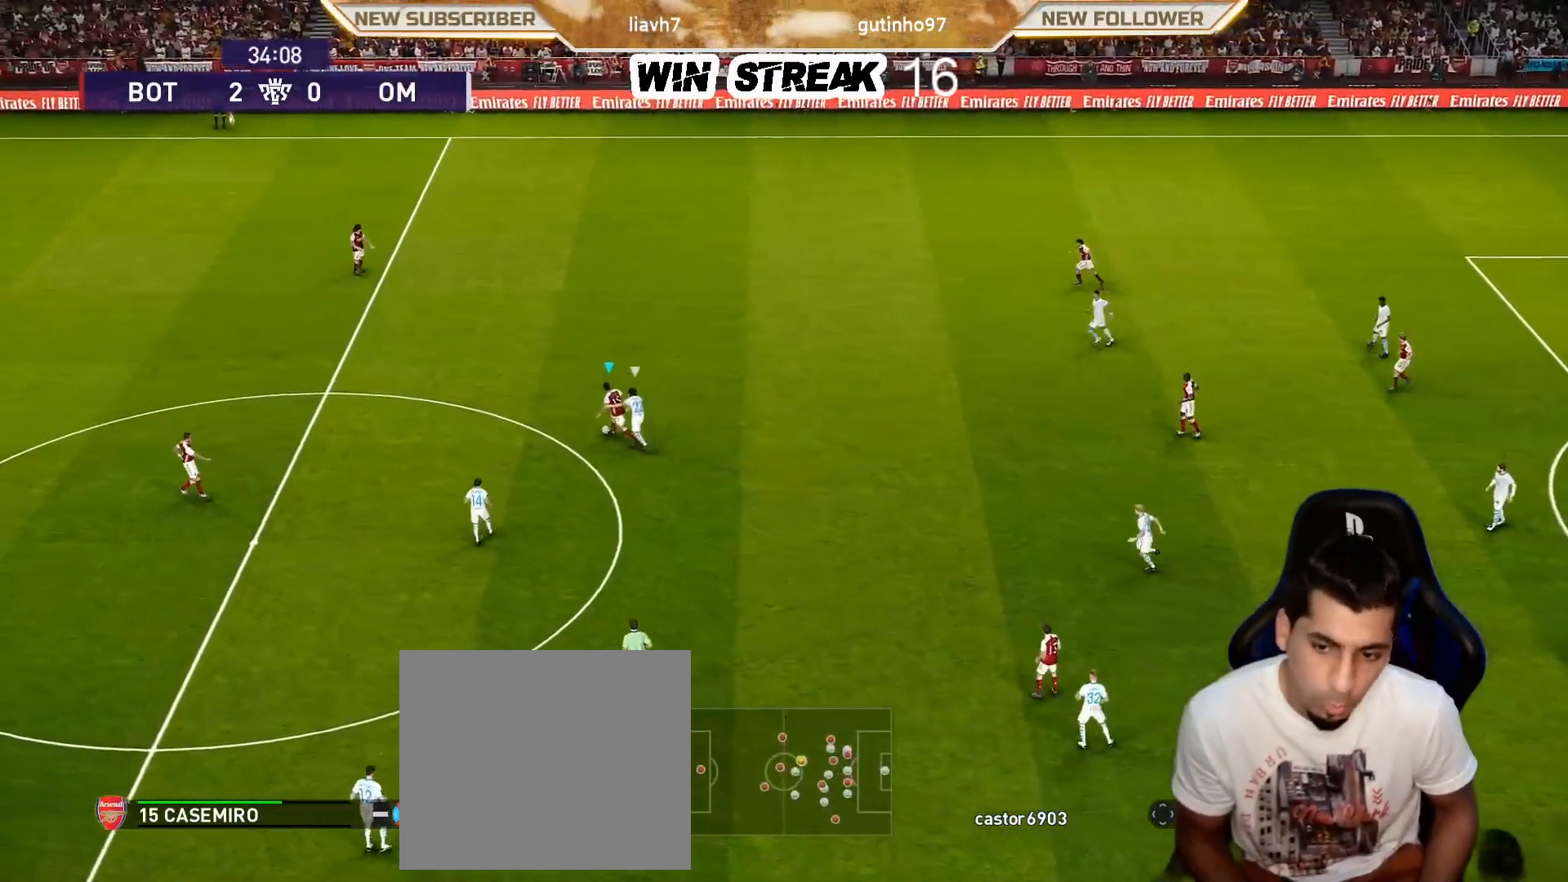
{"dt_ms": 500, "buttons": [], "left_stick": "up-left", "right_stick": "center", "events": [[83, "left_stick", "up-left"]]}
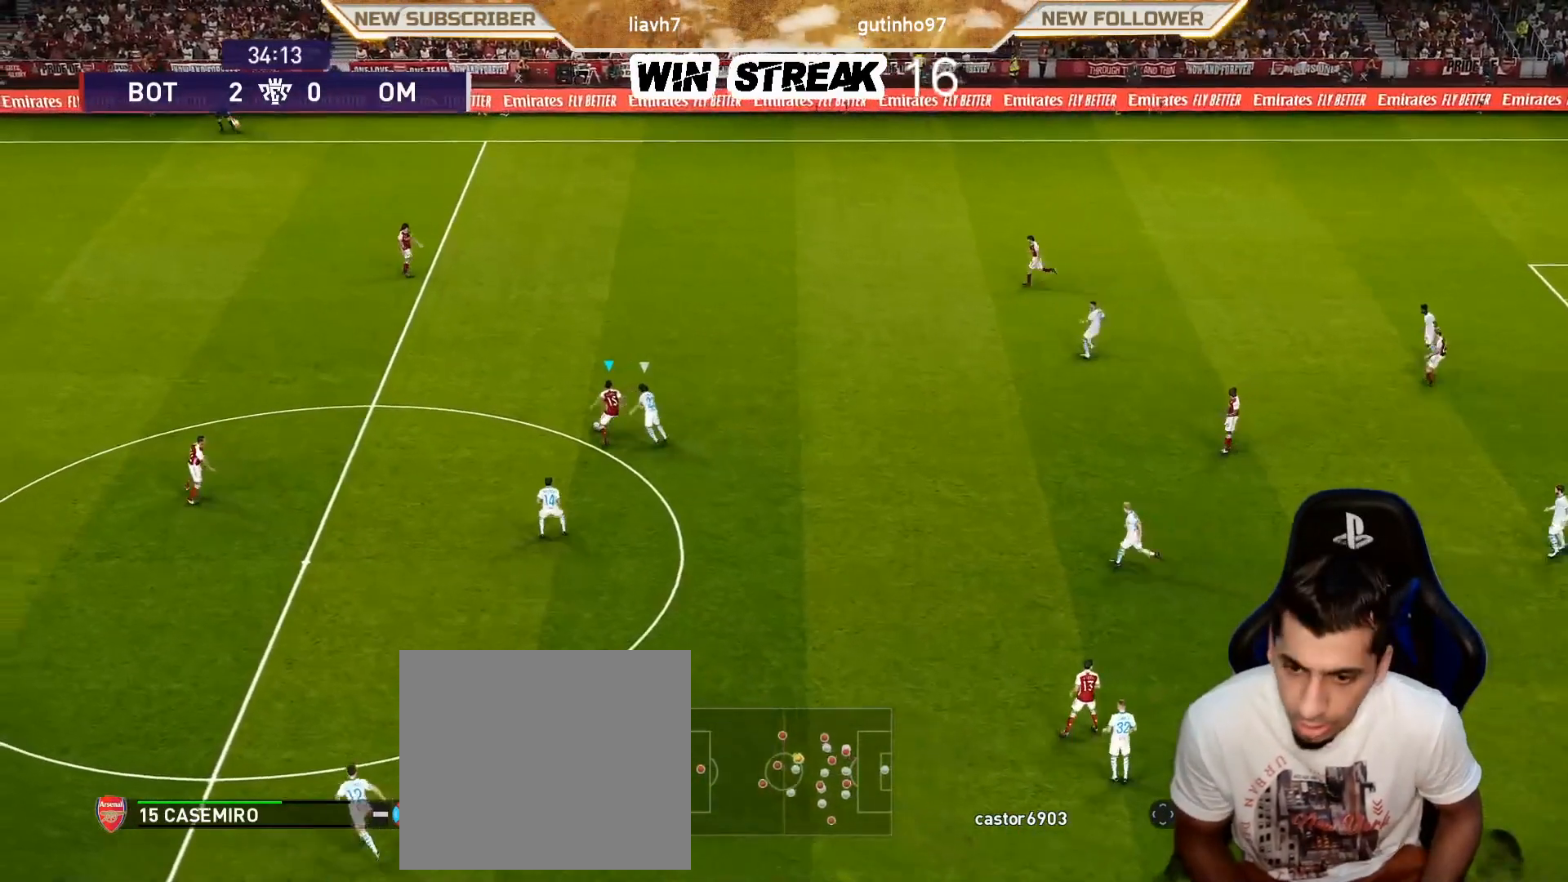
{"dt_ms": 500, "buttons": [], "left_stick": "up-left", "right_stick": "center", "events": []}
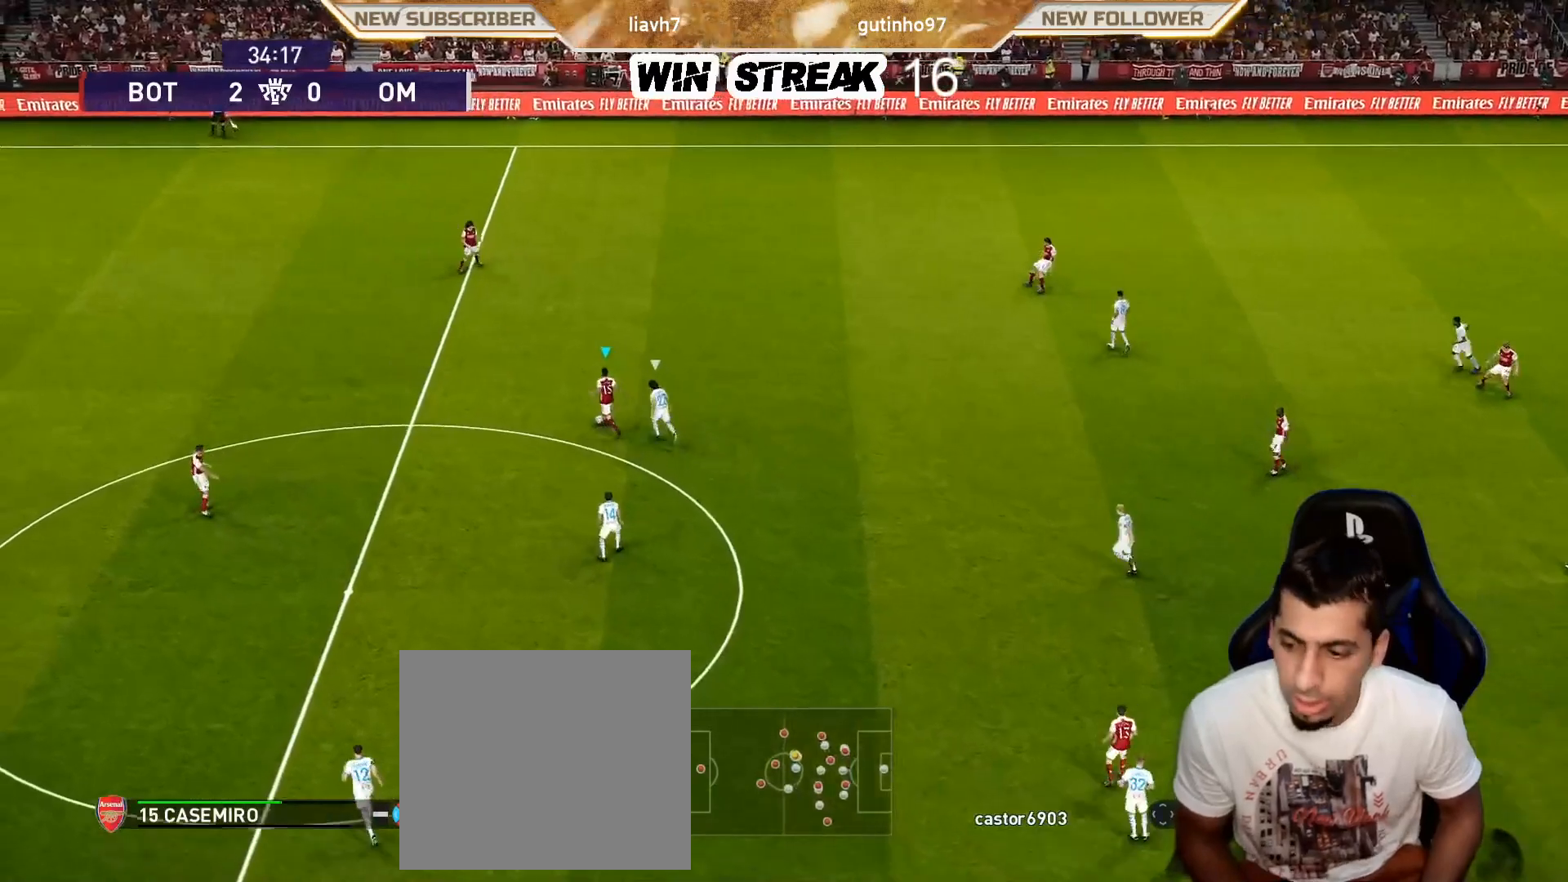
{"dt_ms": 500, "buttons": [], "left_stick": "up-left", "right_stick": "center", "events": []}
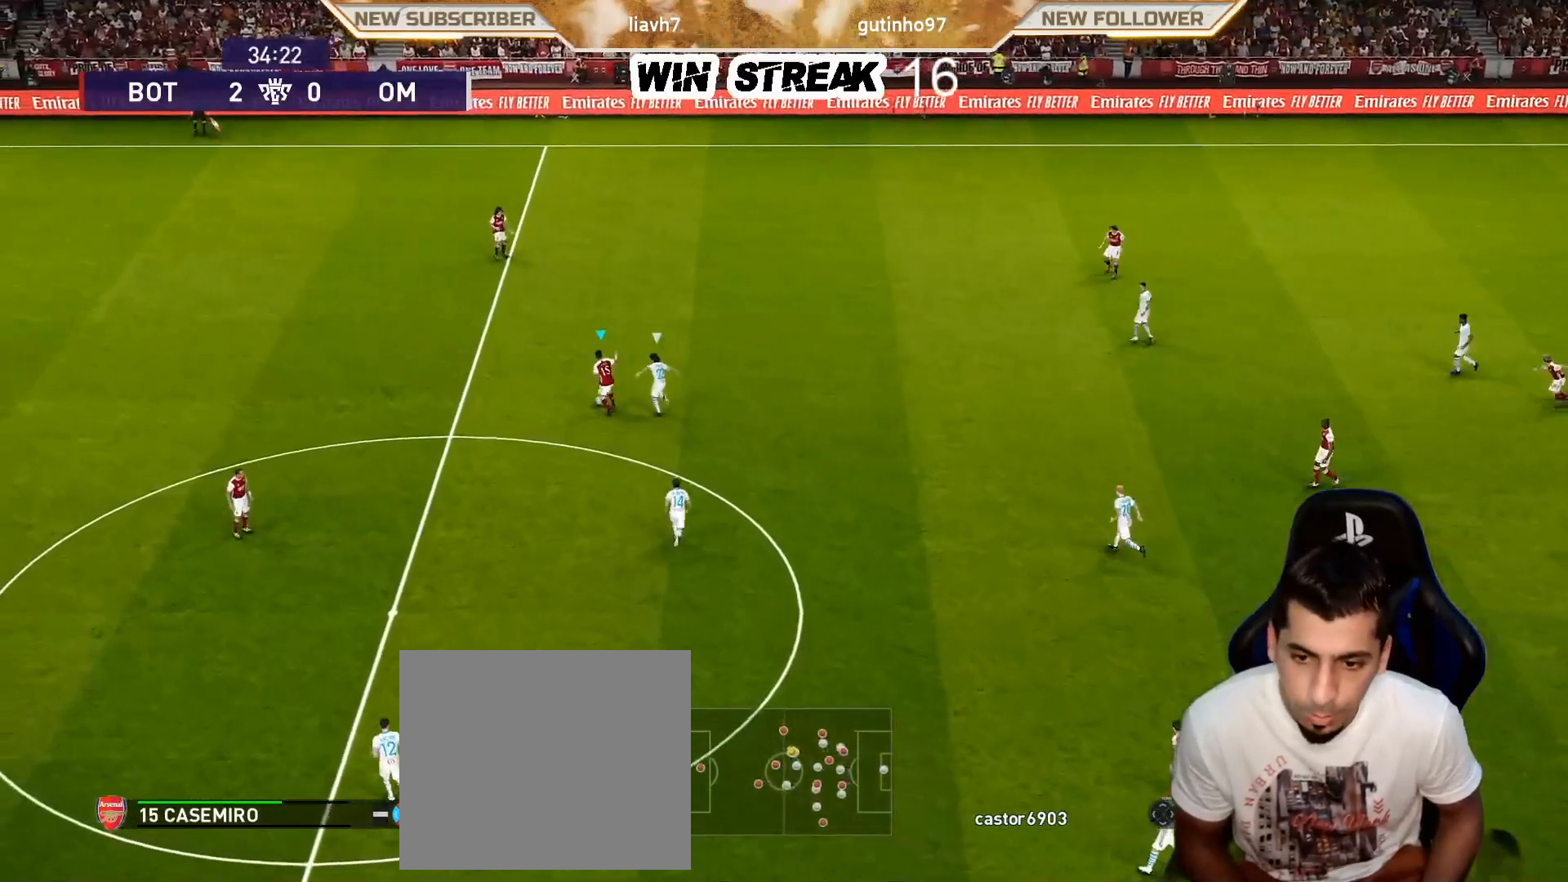
{"dt_ms": 500, "buttons": [], "left_stick": "left", "right_stick": "center", "events": [[267, "left_stick", "center"], [450, "left_stick", "left"]]}
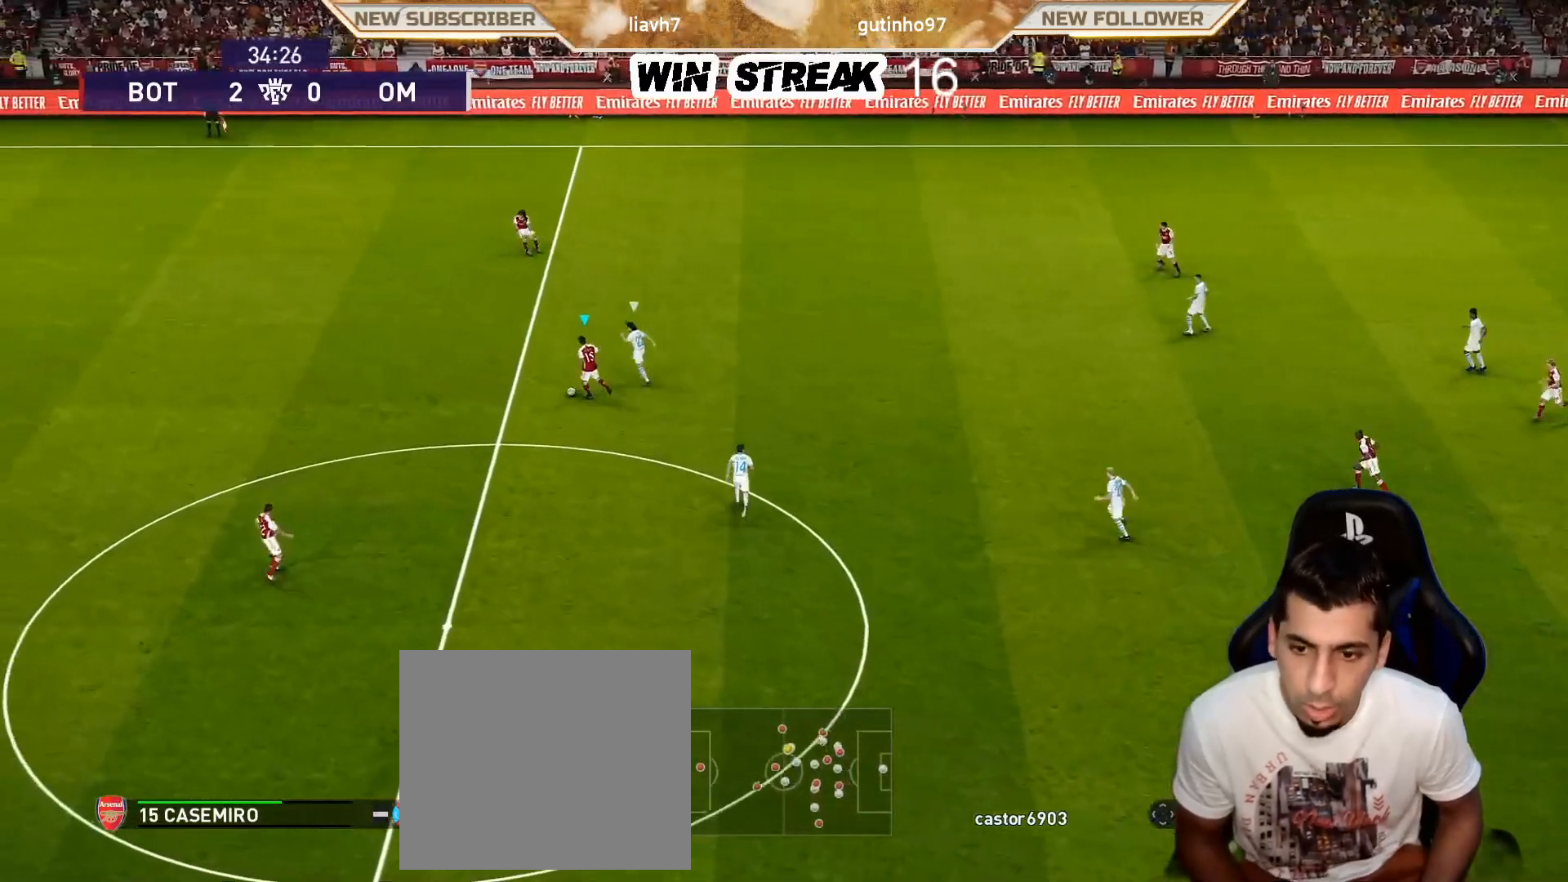
{"dt_ms": 500, "buttons": [], "left_stick": "down-left", "right_stick": "center", "events": [[483, "left_stick", "down-left"]]}
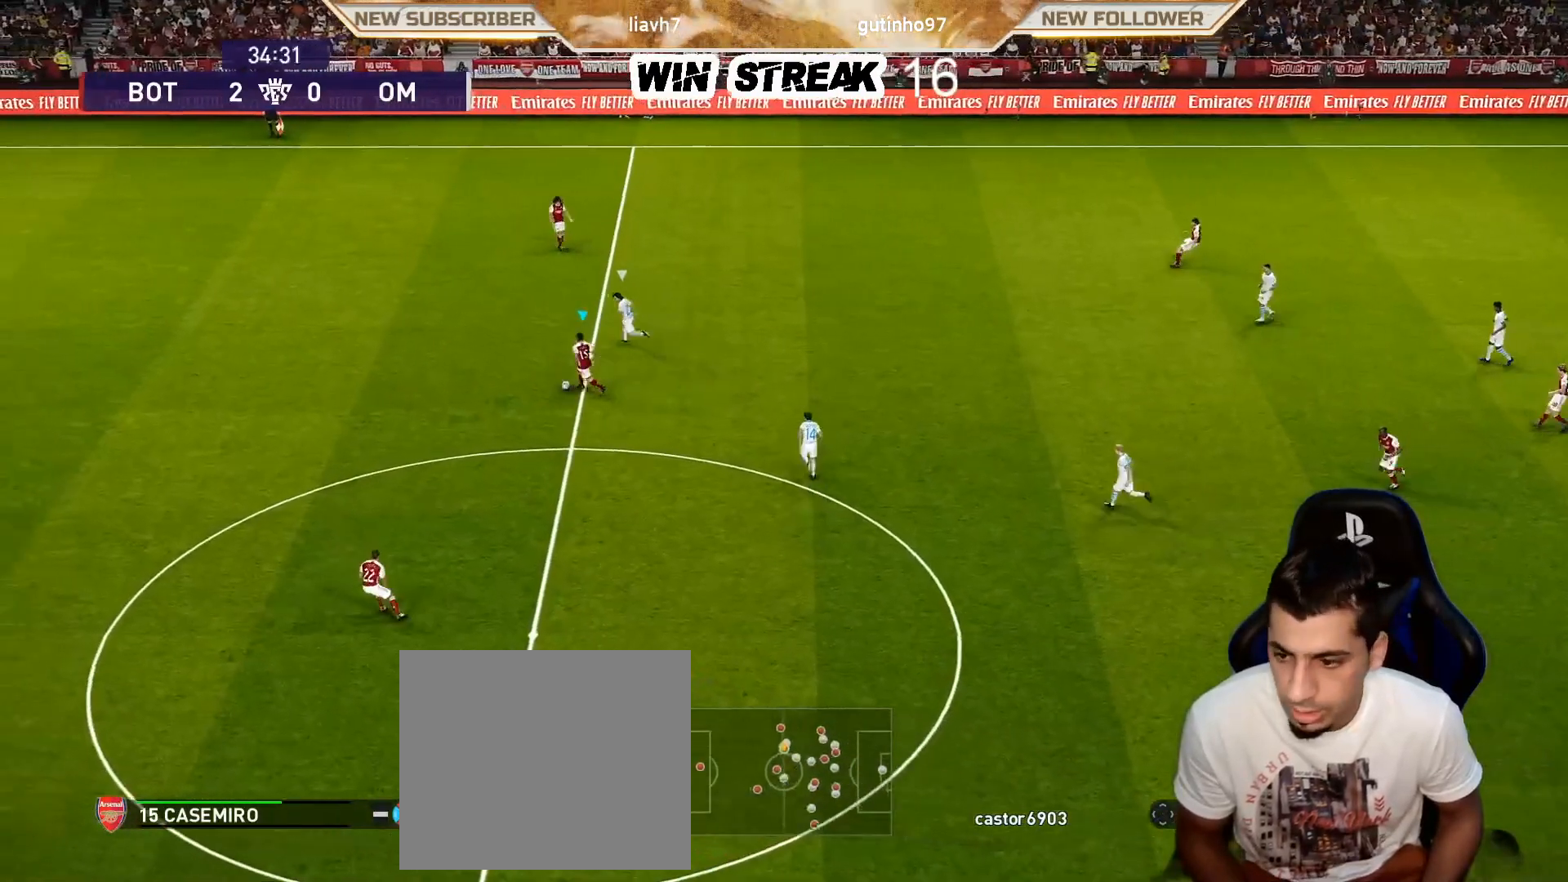
{"dt_ms": 500, "buttons": [], "left_stick": "down", "right_stick": "center", "events": [[250, "left_stick", "down"]]}
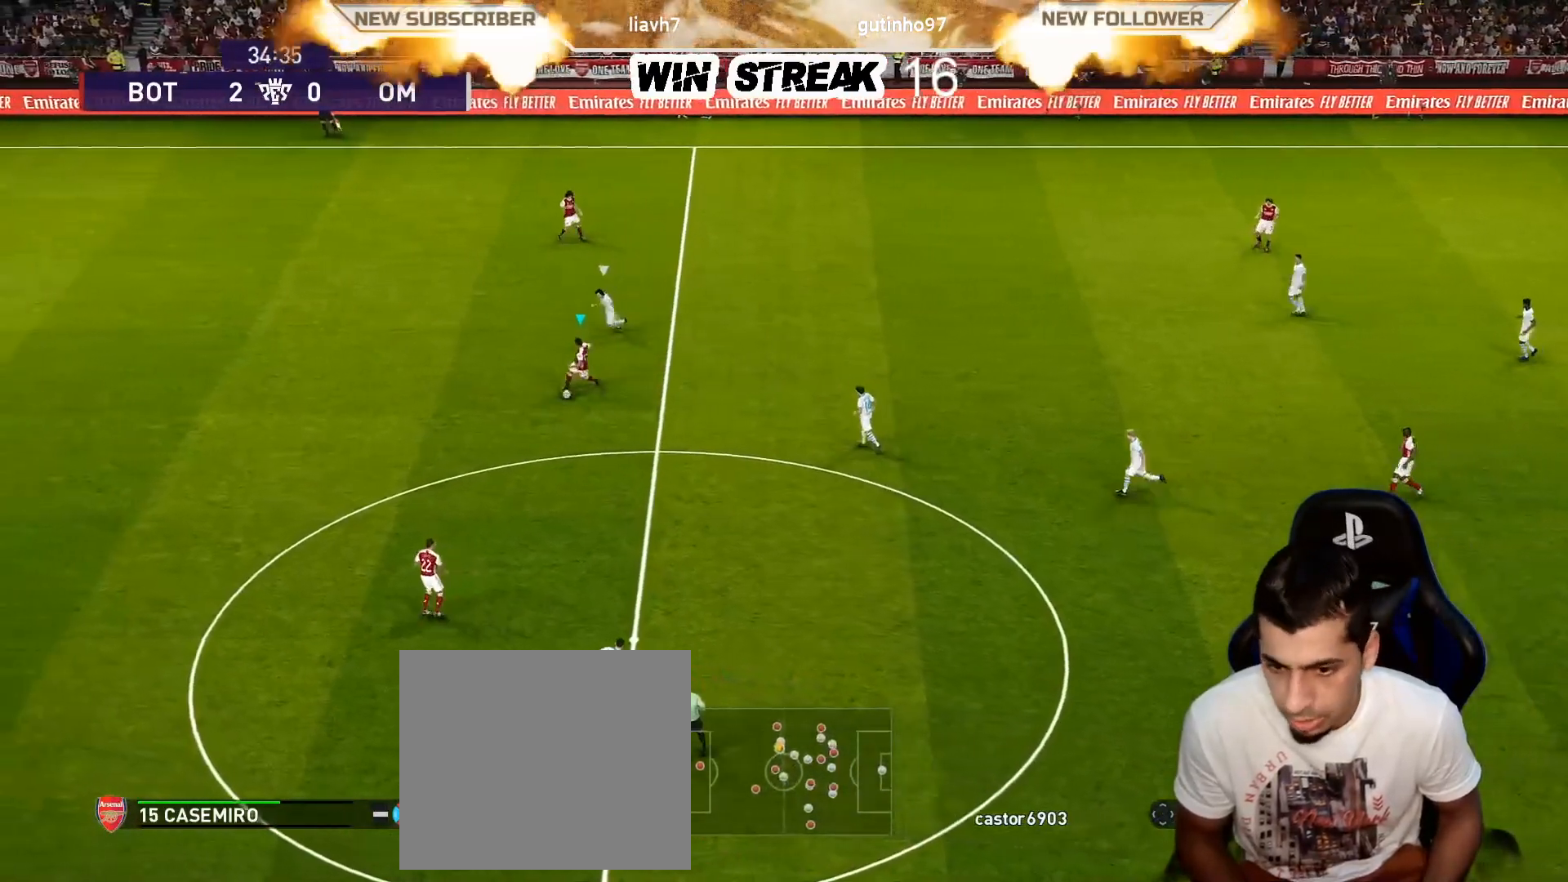
{"dt_ms": 500, "buttons": [], "left_stick": "down", "right_stick": "center", "events": []}
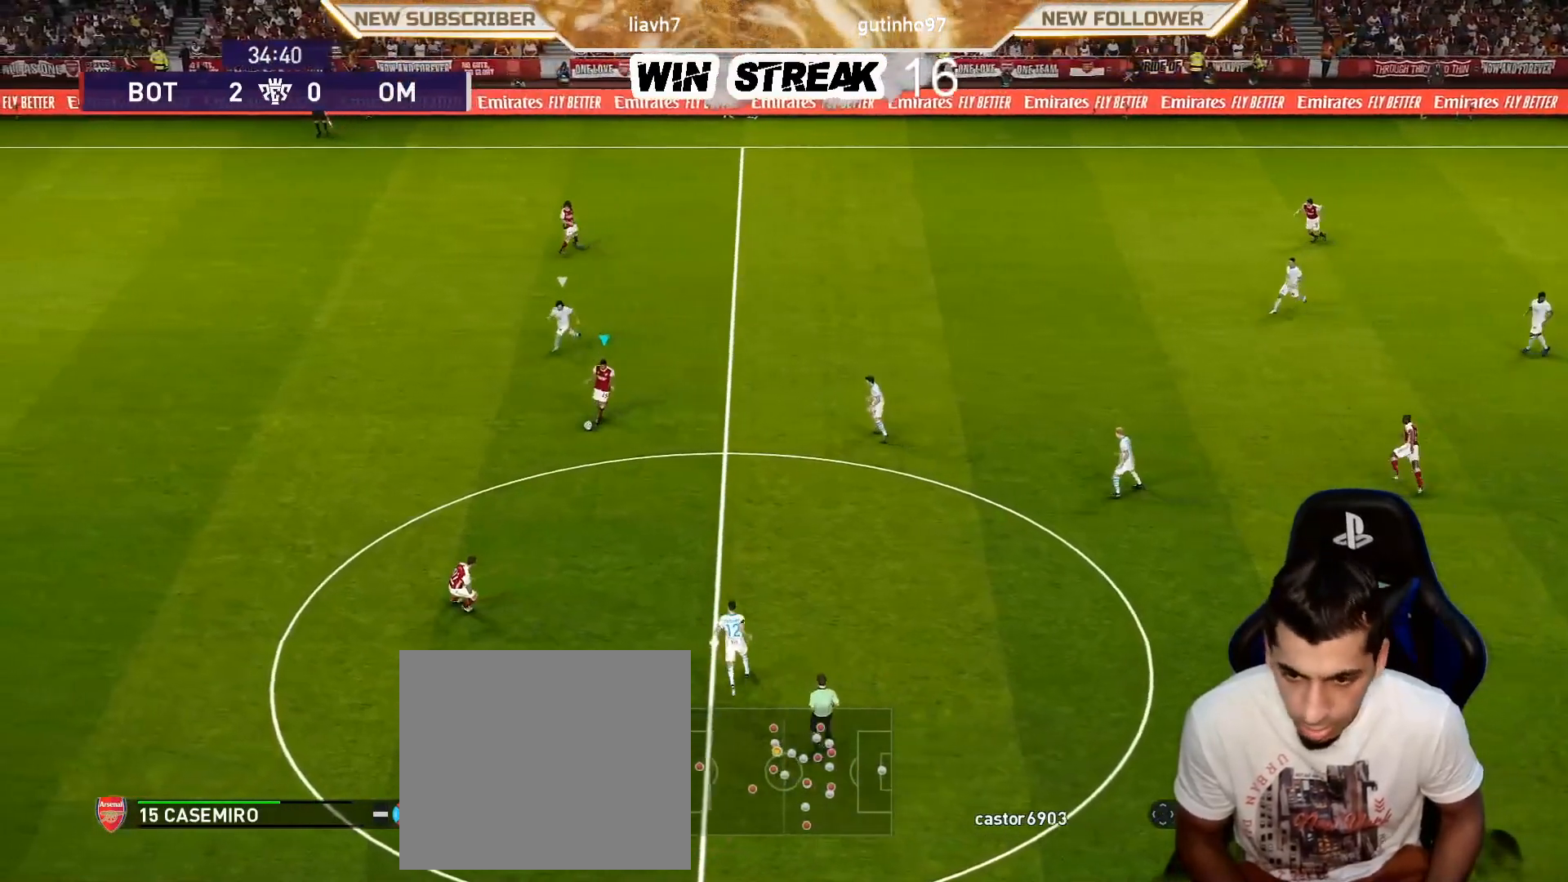
{"dt_ms": 500, "buttons": [], "left_stick": "down", "right_stick": "center", "events": [[267, "CROSS", "down"], [350, "CROSS", "up"]]}
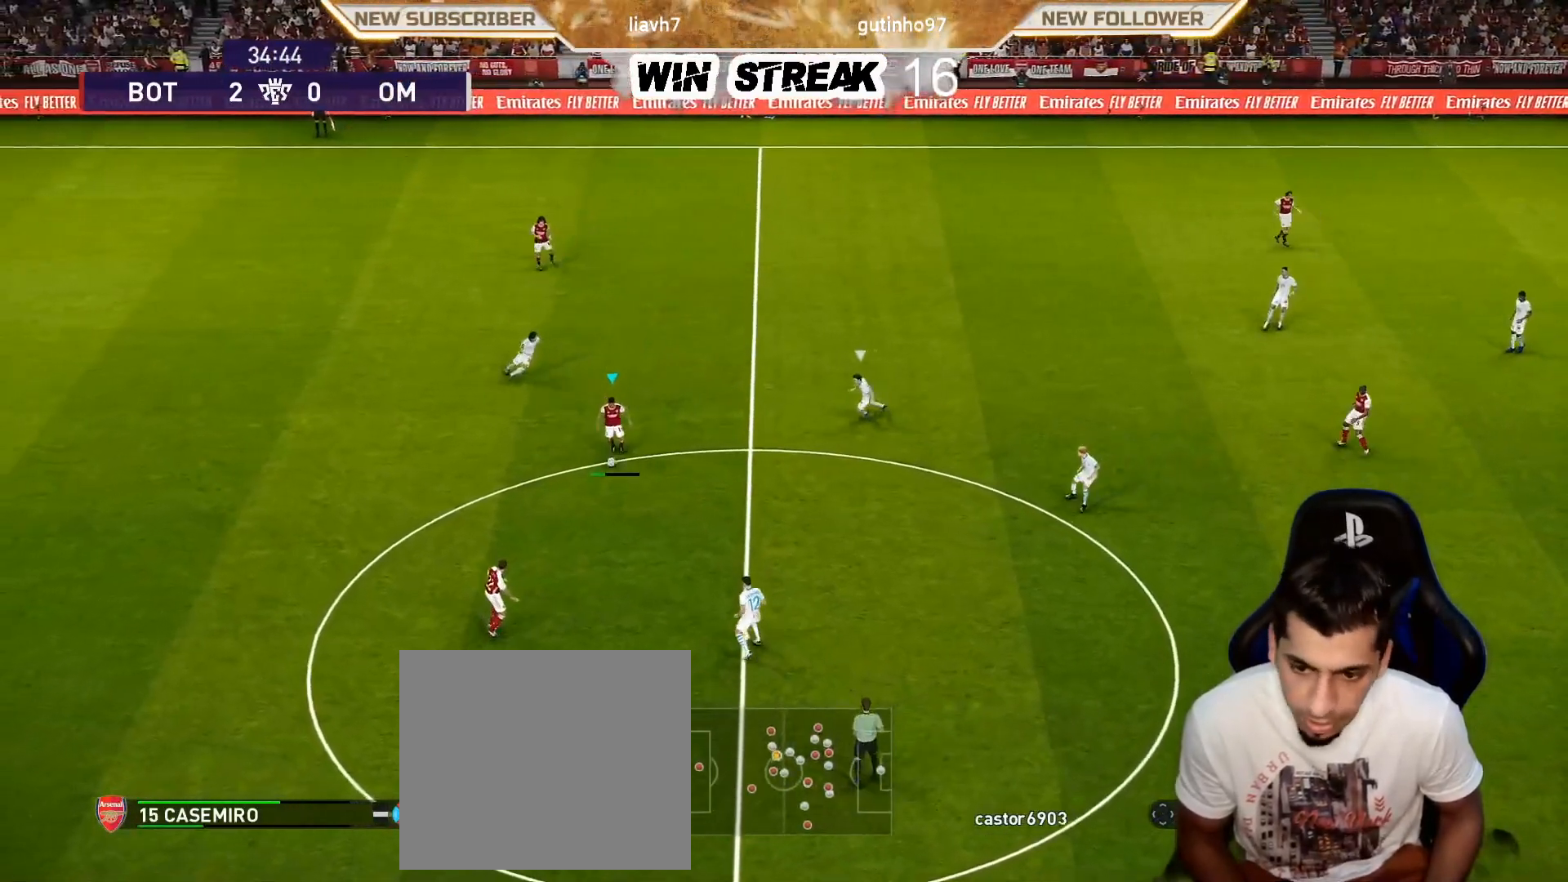
{"dt_ms": 500, "buttons": [], "left_stick": "down", "right_stick": "center", "events": []}
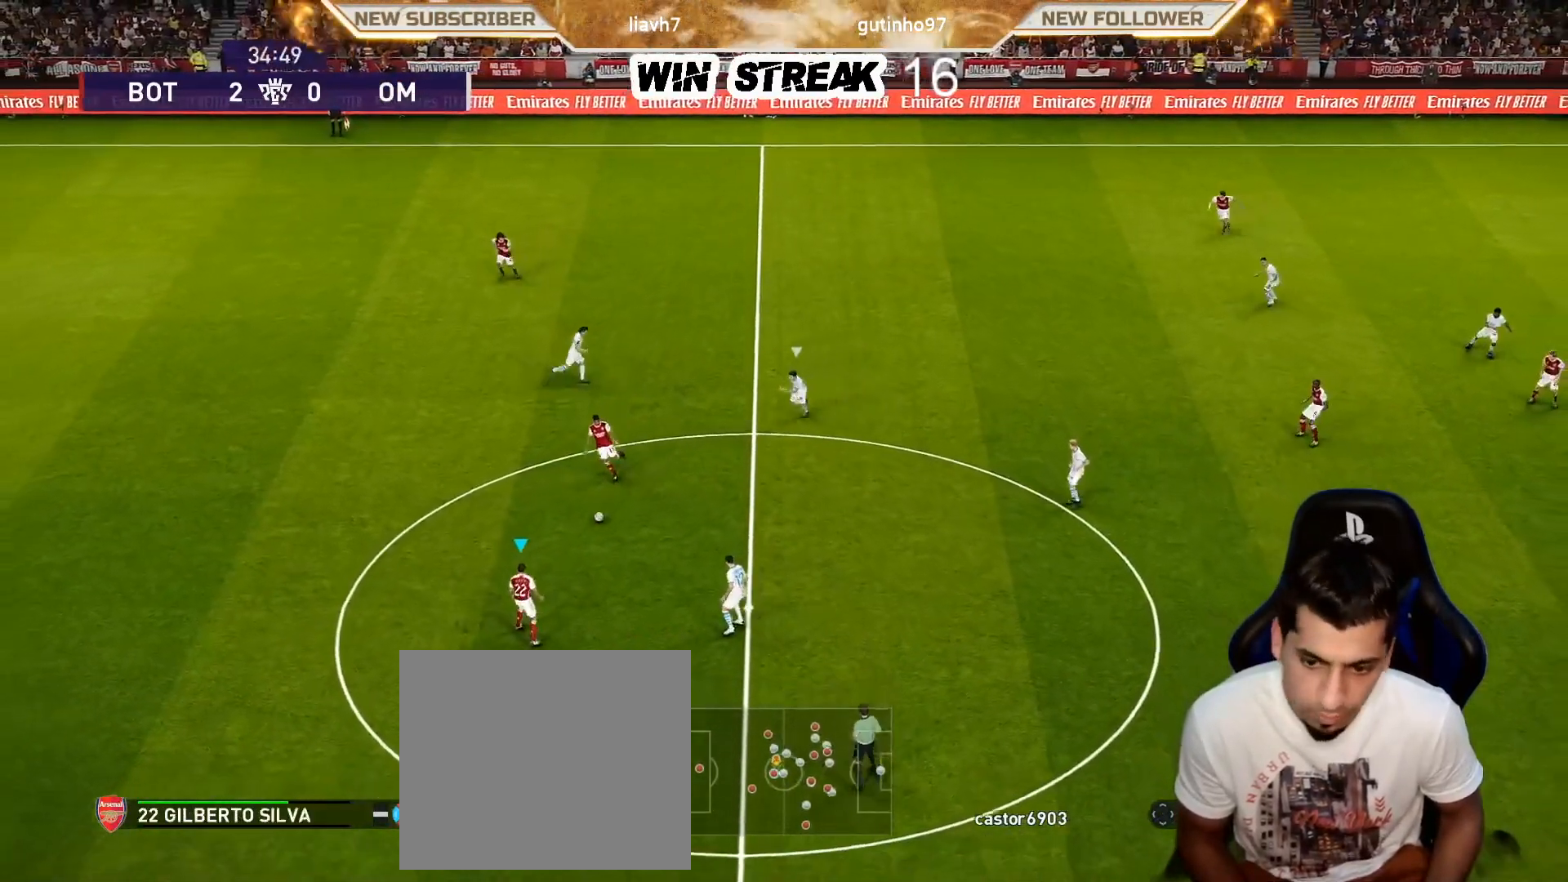
{"dt_ms": 500, "buttons": [], "left_stick": "down", "right_stick": "center", "events": []}
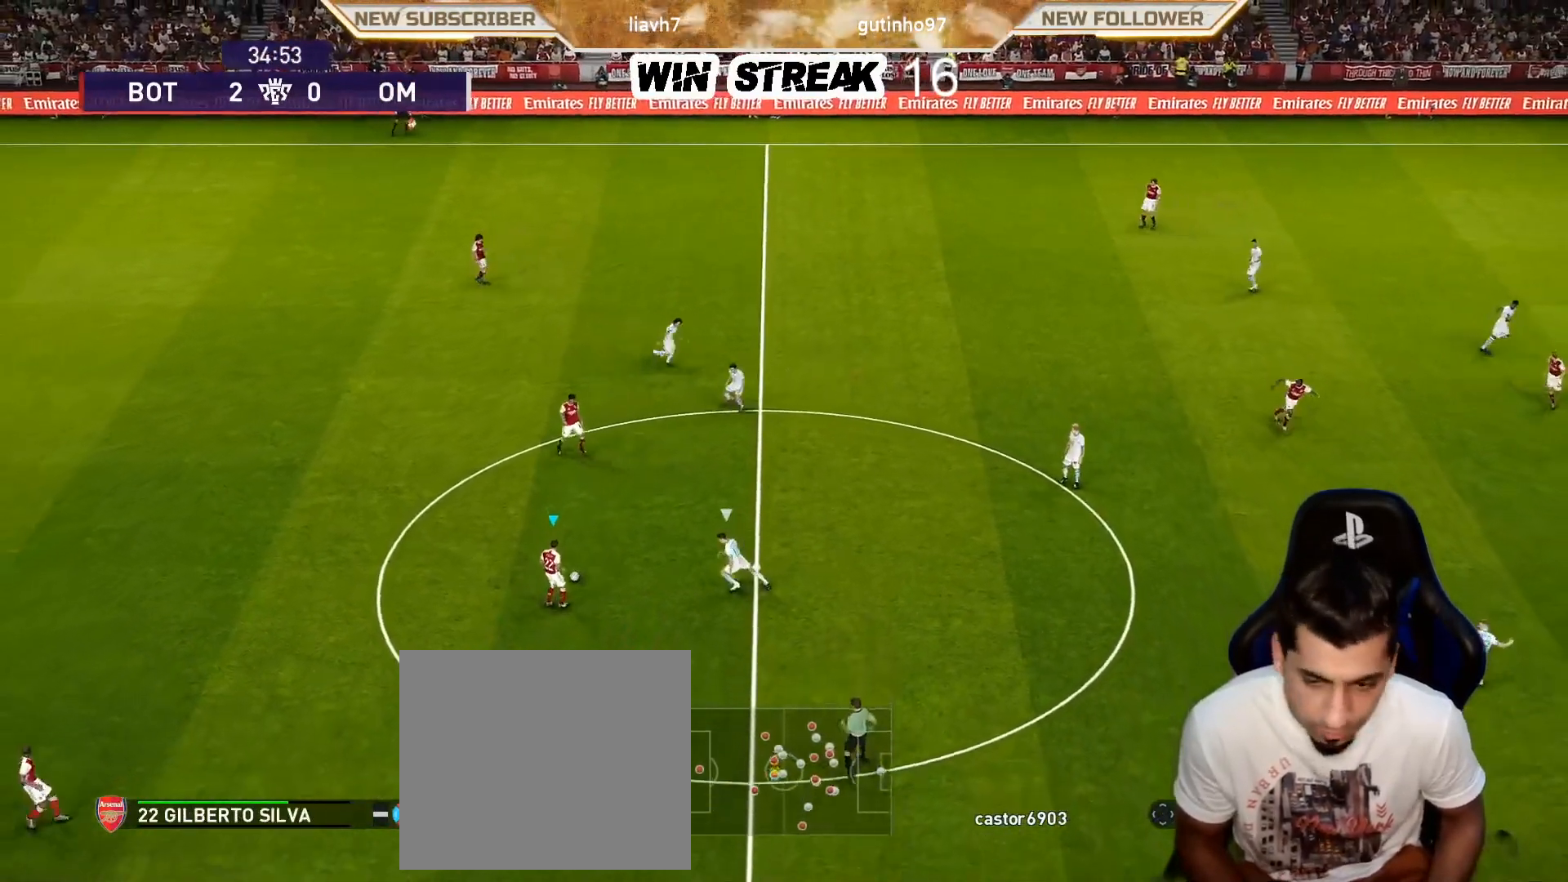
{"dt_ms": 500, "buttons": [], "left_stick": "down", "right_stick": "center", "events": [[217, "CROSS", "down"], [400, "CROSS", "up"]]}
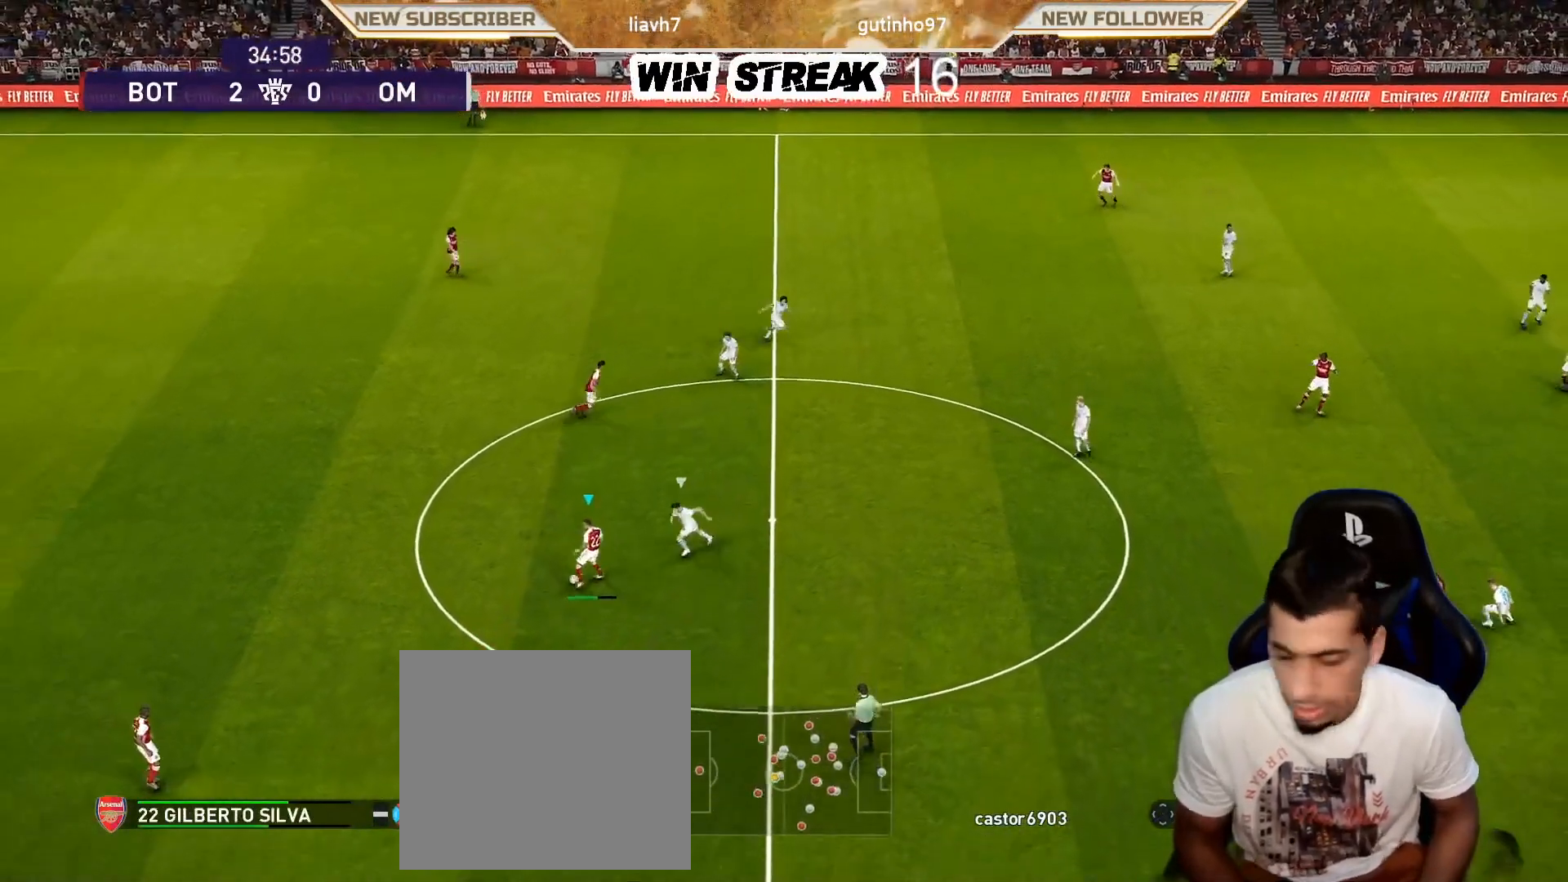
{"dt_ms": 500, "buttons": [], "left_stick": "down", "right_stick": "center", "events": []}
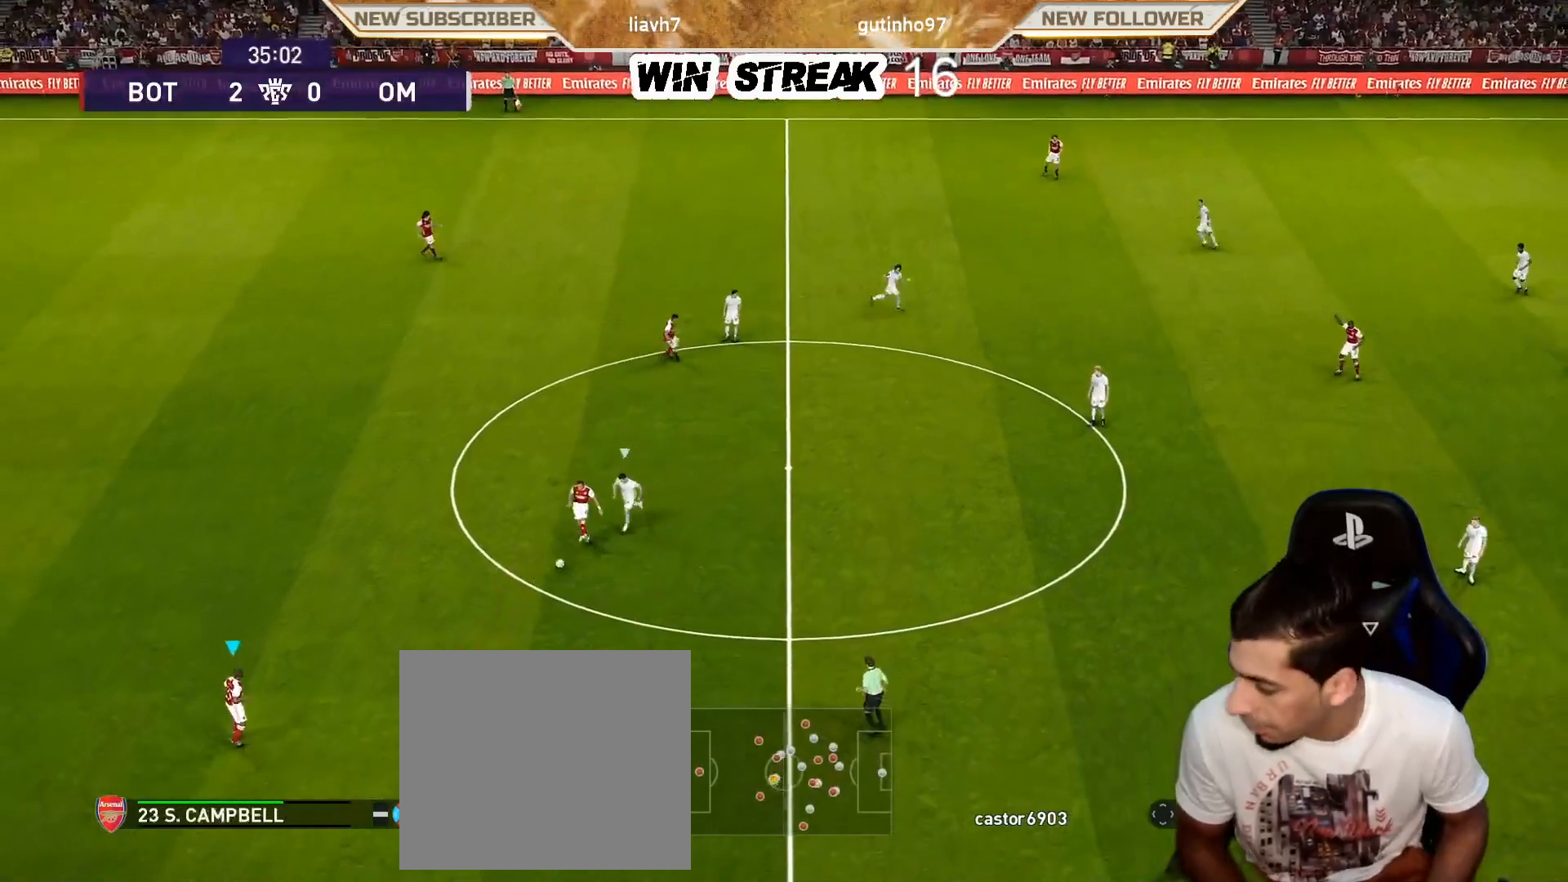
{"dt_ms": 500, "buttons": [], "left_stick": "down-right", "right_stick": "center", "events": [[150, "left_stick", "down-right"]]}
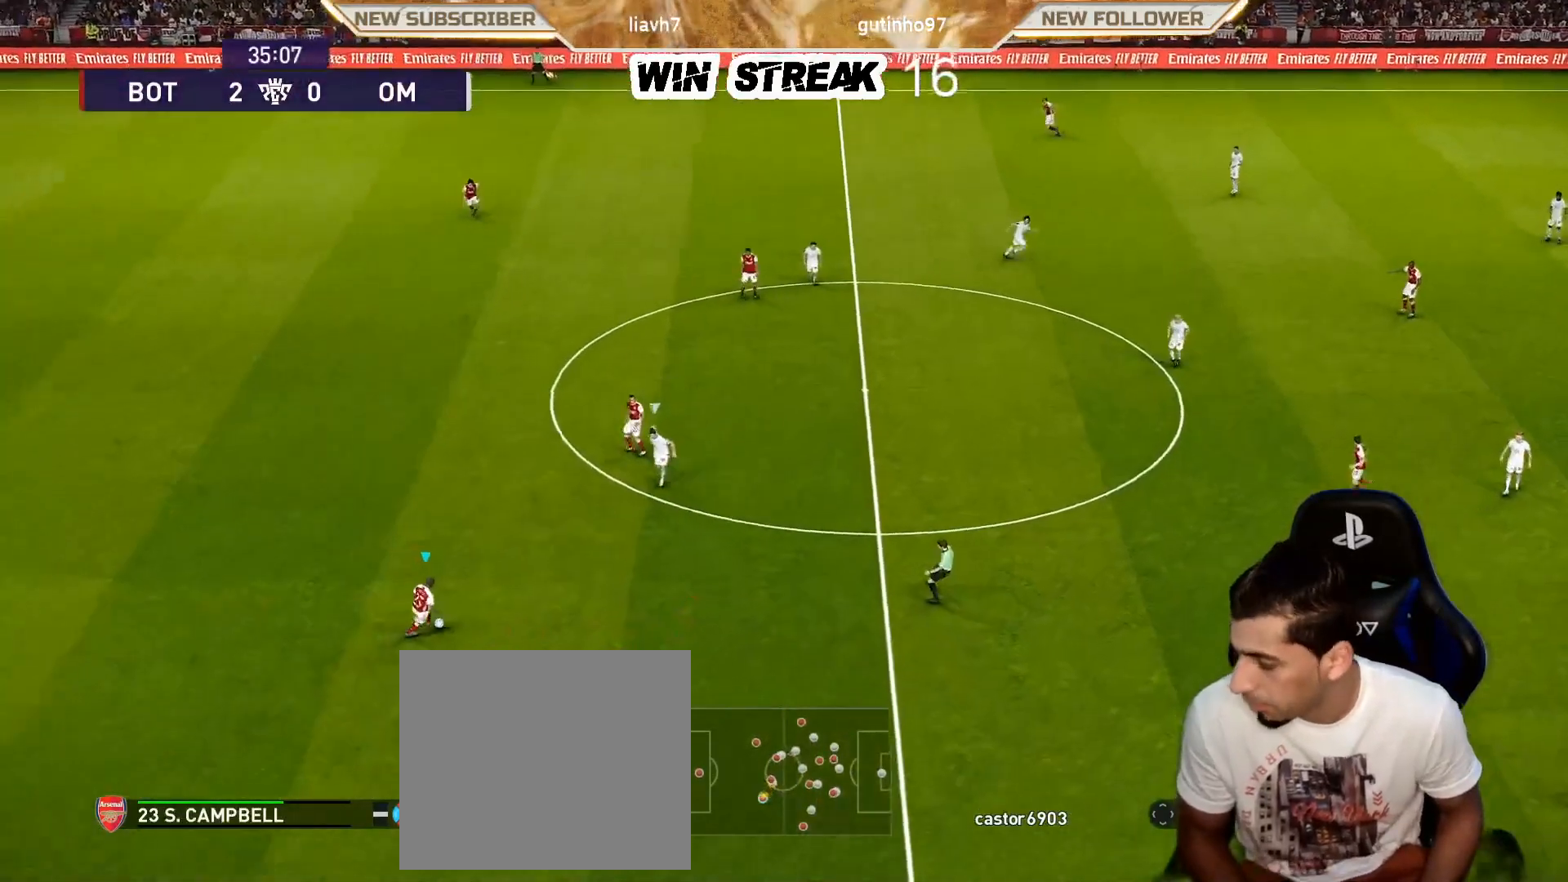
{"dt_ms": 500, "buttons": [], "left_stick": "down-right", "right_stick": "center", "events": []}
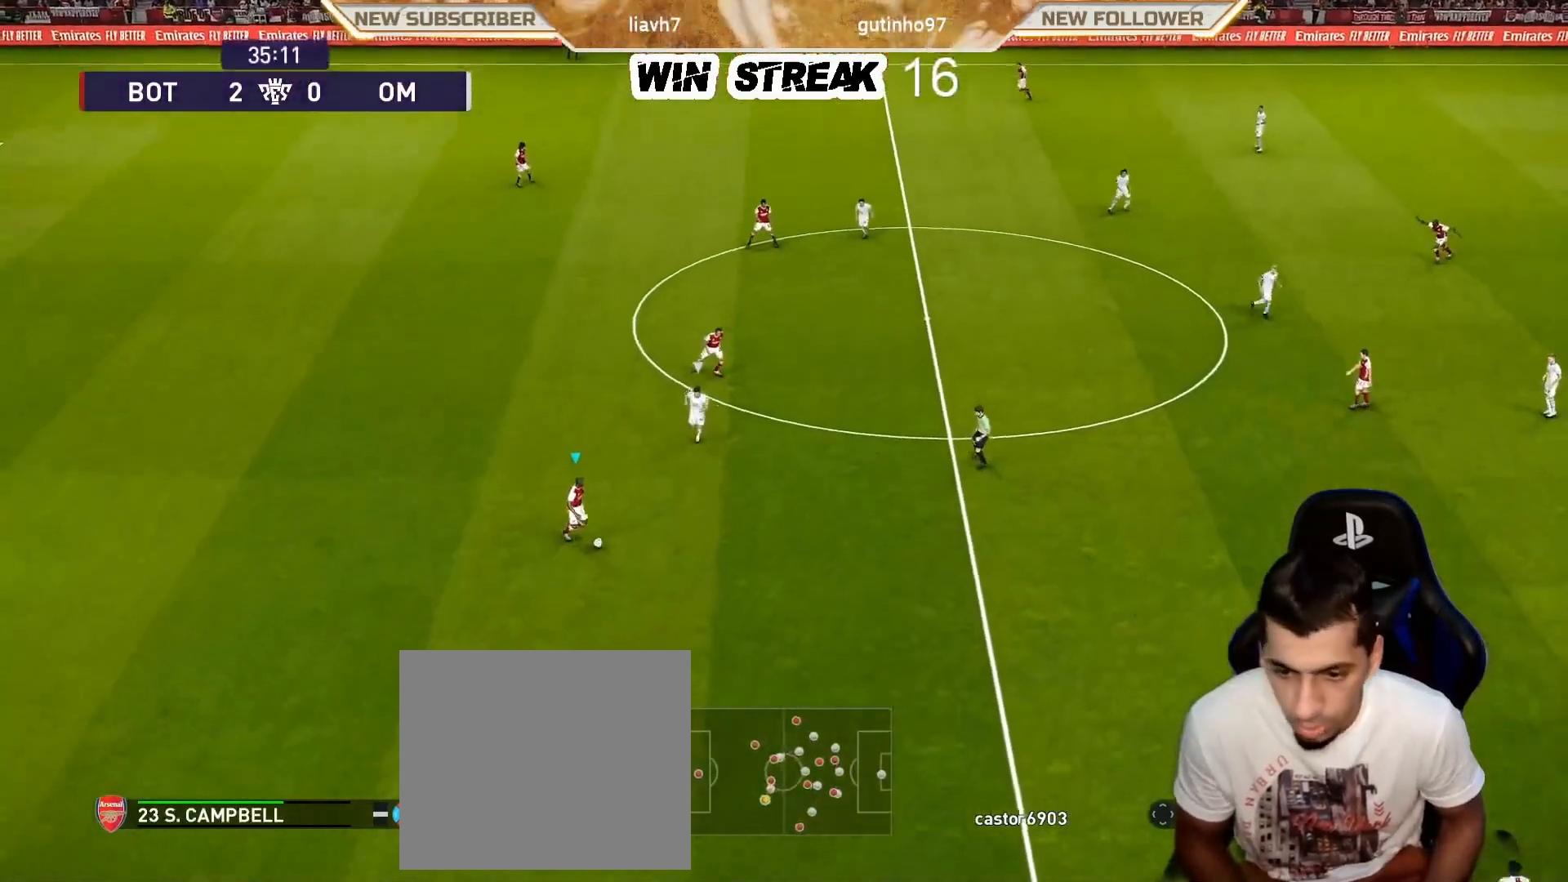
{"dt_ms": 500, "buttons": [], "left_stick": "down-right", "right_stick": "center", "events": []}
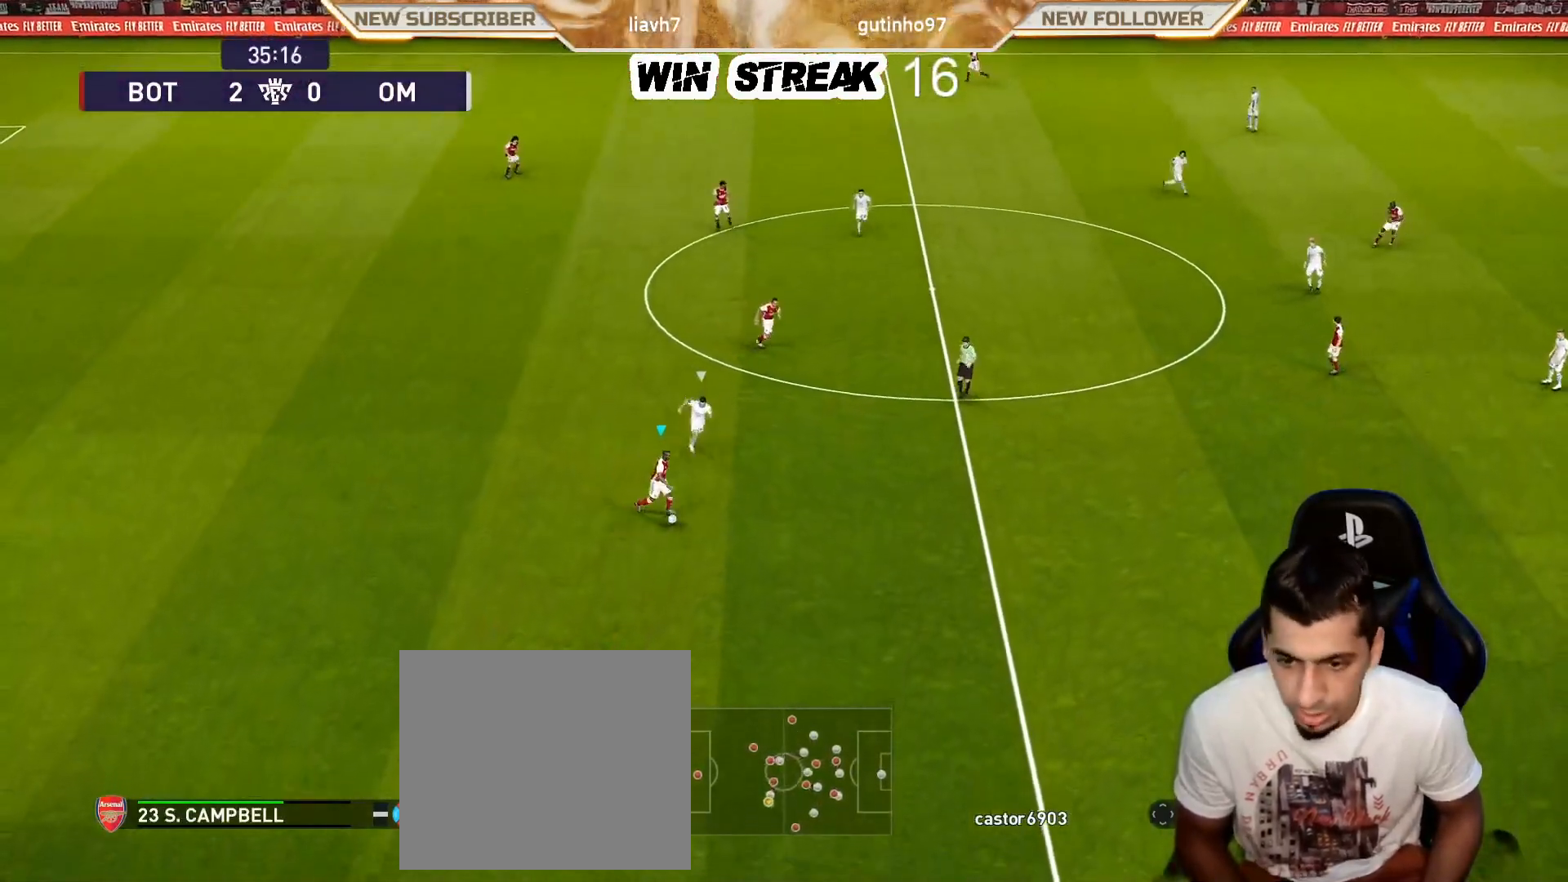
{"dt_ms": 500, "buttons": [], "left_stick": "down-right", "right_stick": "center", "events": [[267, "CROSS", "down"], [417, "CROSS", "up"]]}
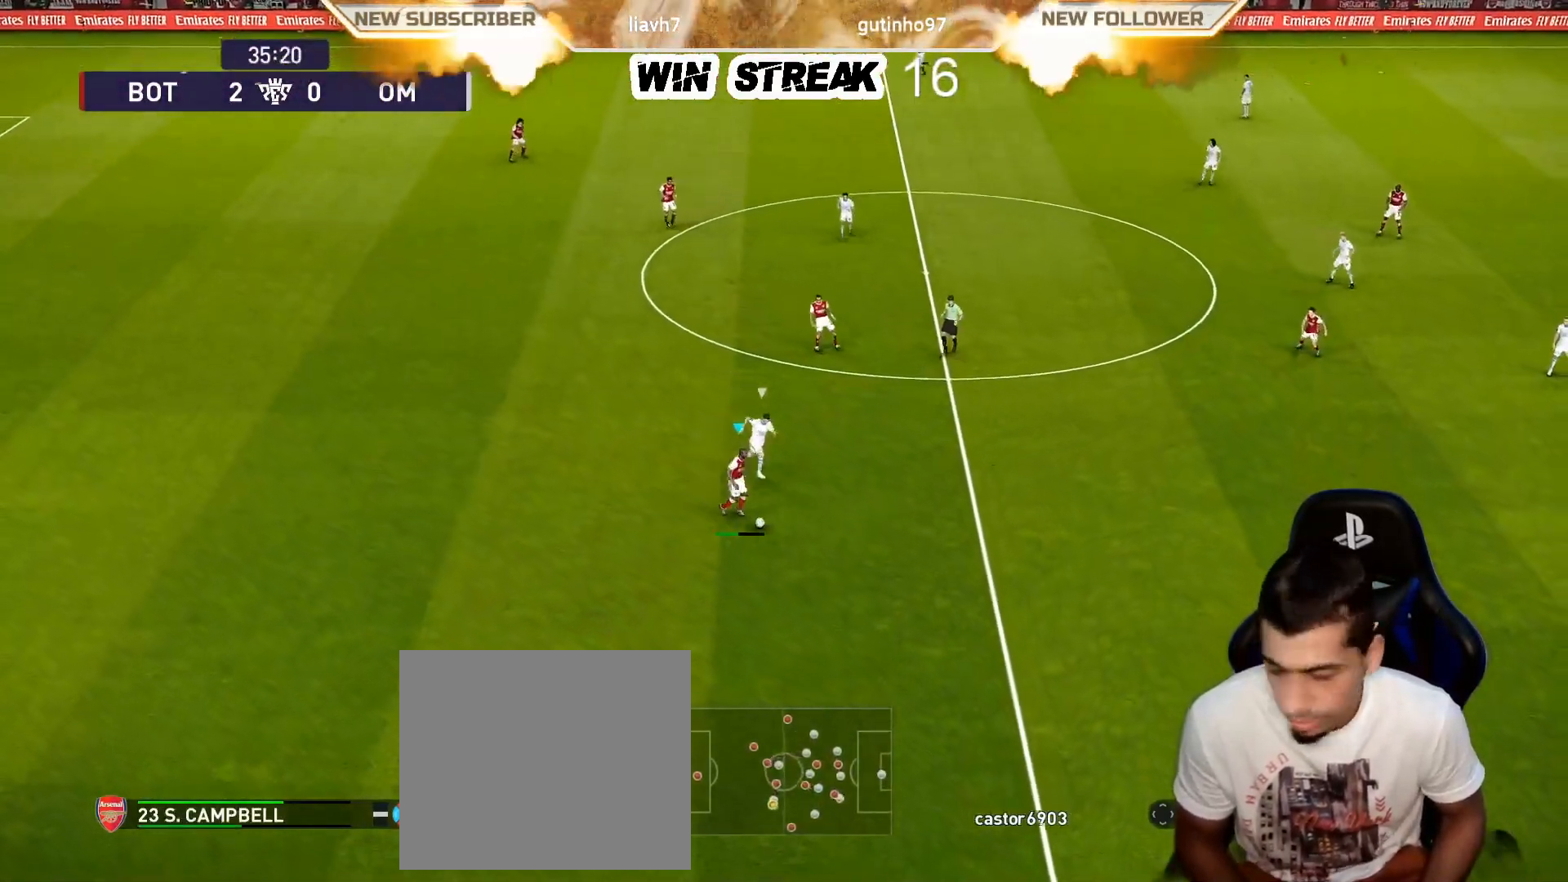
{"dt_ms": 500, "buttons": [], "left_stick": "right", "right_stick": "center", "events": [[250, "left_stick", "center"], [483, "left_stick", "right"]]}